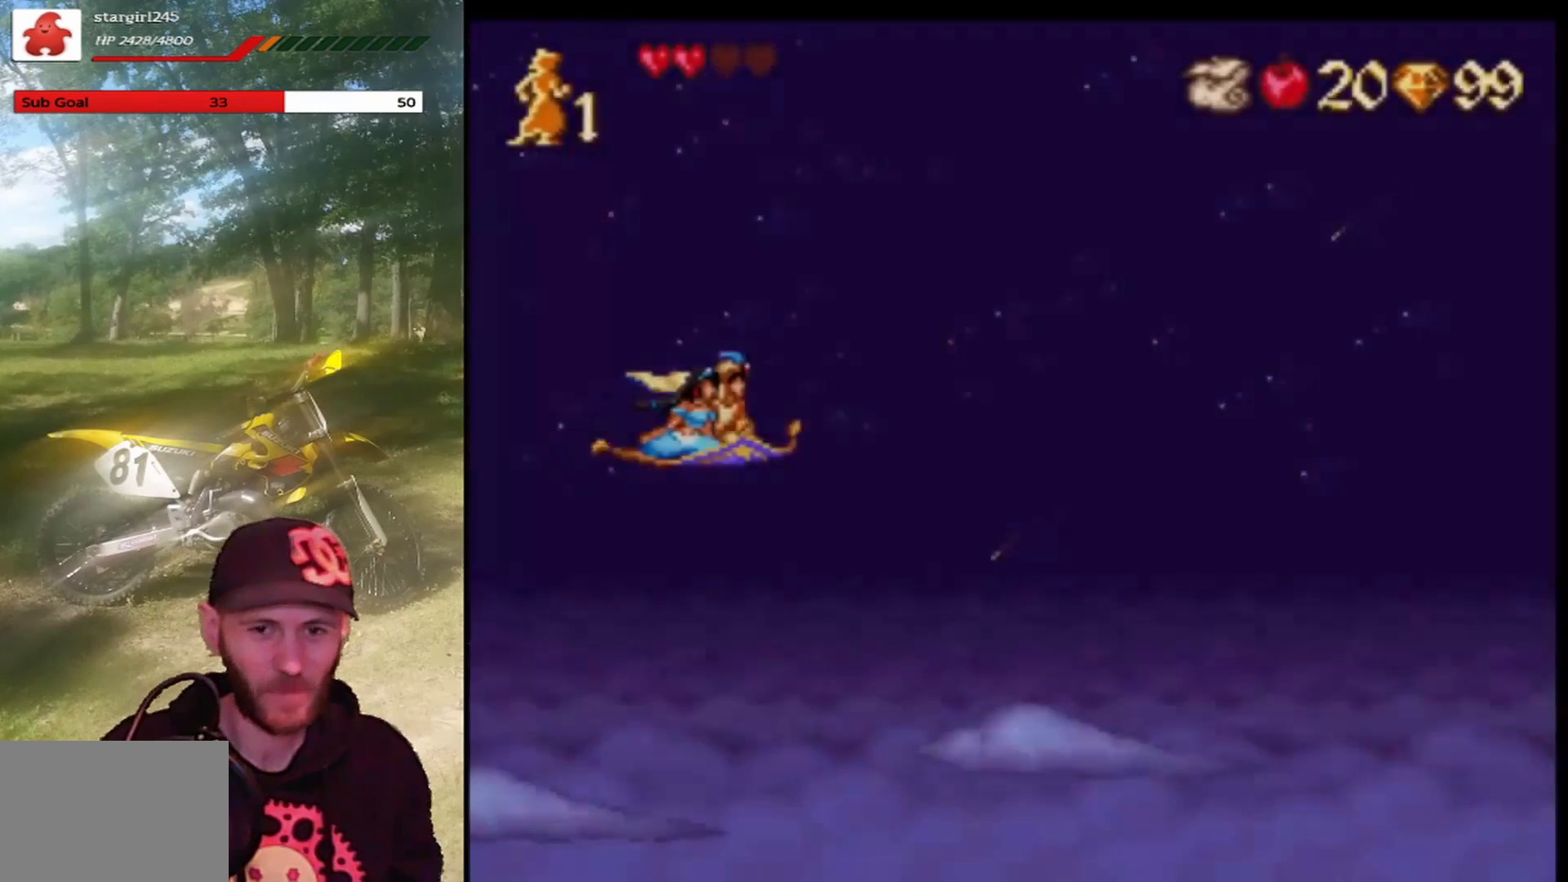
Gameplay with a controller (PlayStation layout); each line is a JSON object with the inputs held at the frame after it. "events" lists button and stick changes between this image and that frame as [ms after this image, input, new state], when the widget could be followed in between. Not read: right_stick.
{"buttons": ["DPAD_LEFT"], "left_stick": "center", "events": [[500, "DPAD_LEFT", "down"]]}
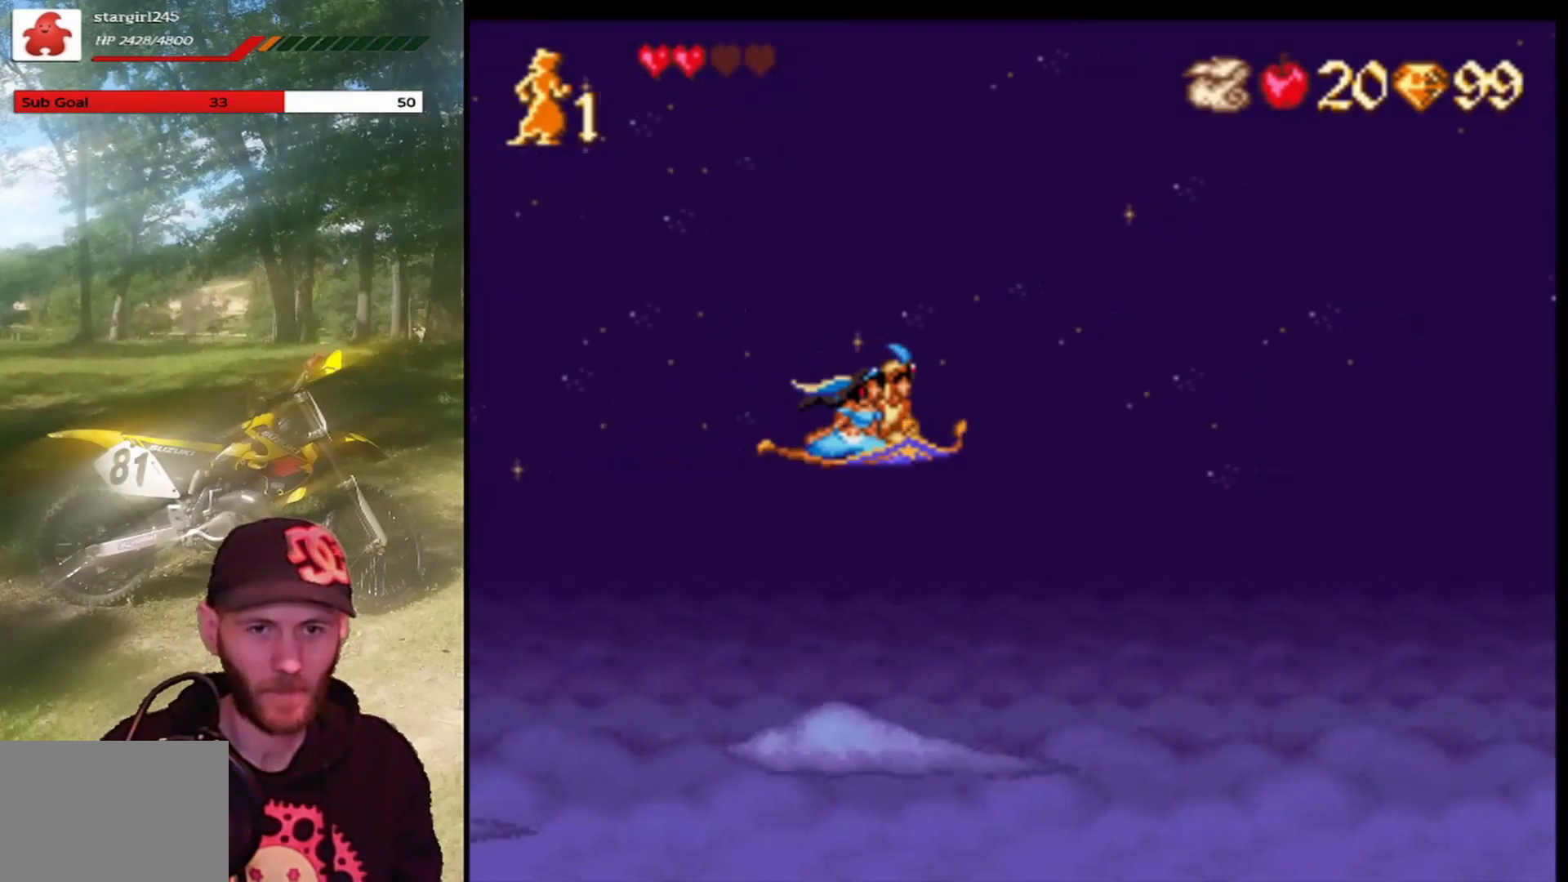
{"buttons": [], "left_stick": "center", "events": [[467, "DPAD_LEFT", "up"]]}
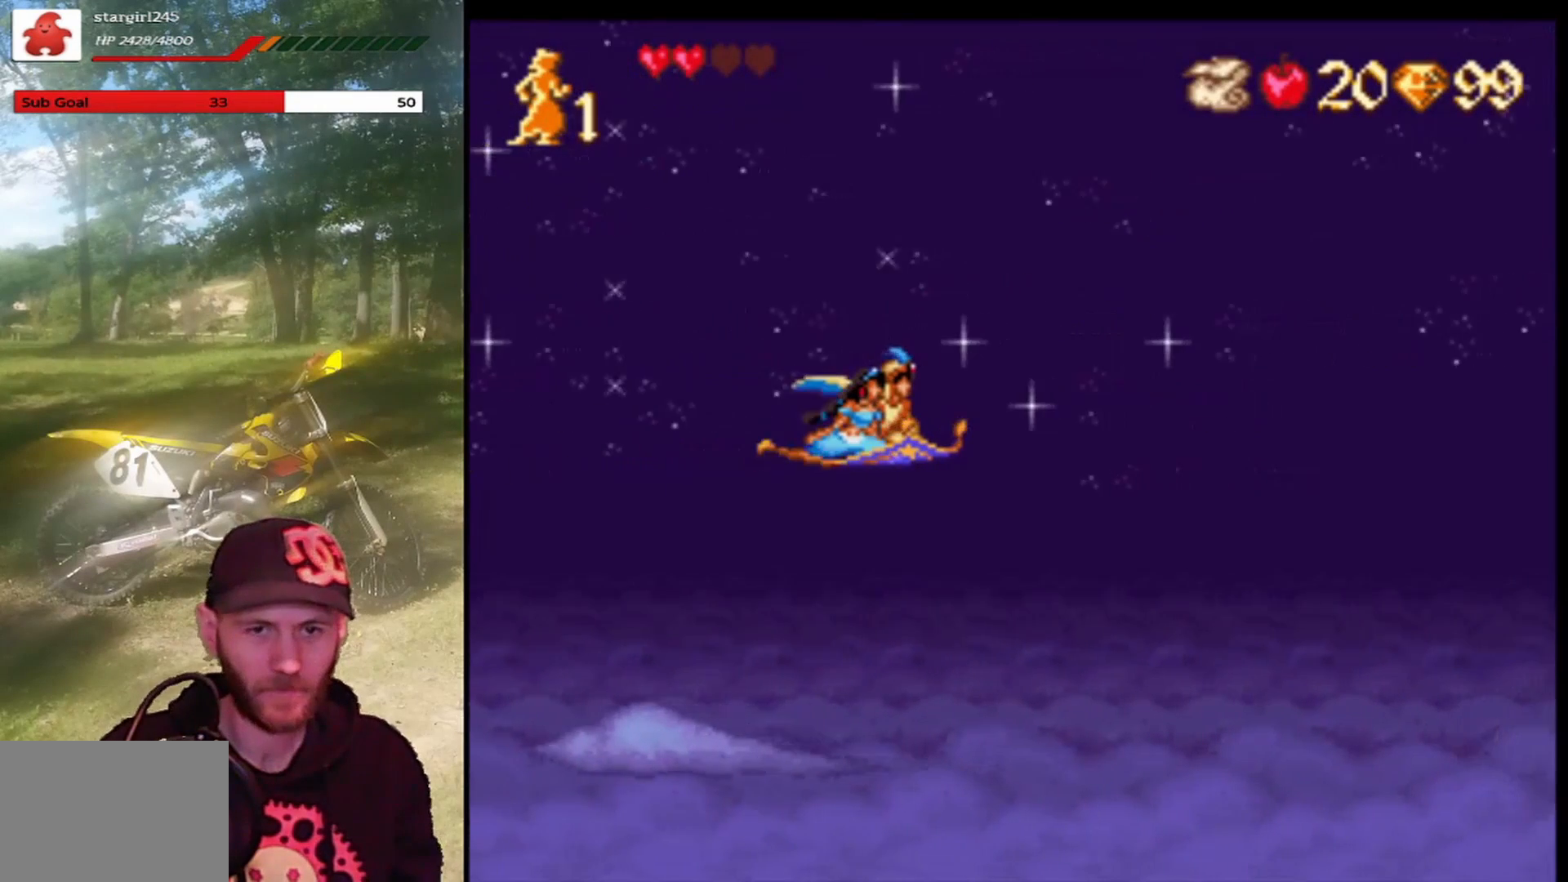
{"buttons": [], "left_stick": "center", "events": [[100, "DPAD_DOWN", "down"], [400, "DPAD_DOWN", "up"]]}
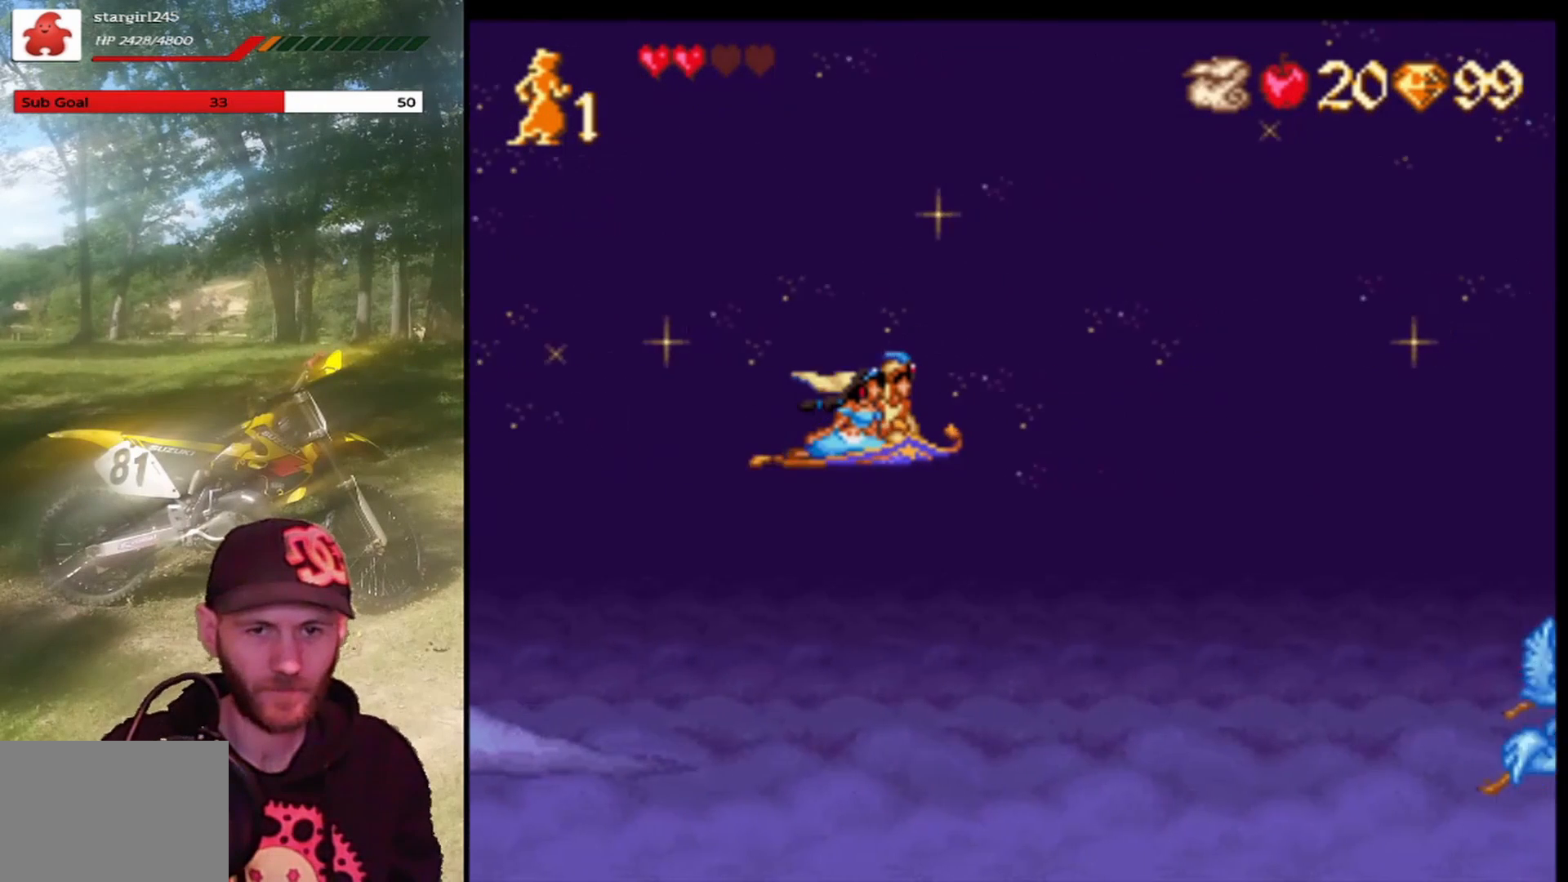
{"buttons": [], "left_stick": "center", "events": [[33, "DPAD_UP", "down"], [200, "DPAD_UP", "up"]]}
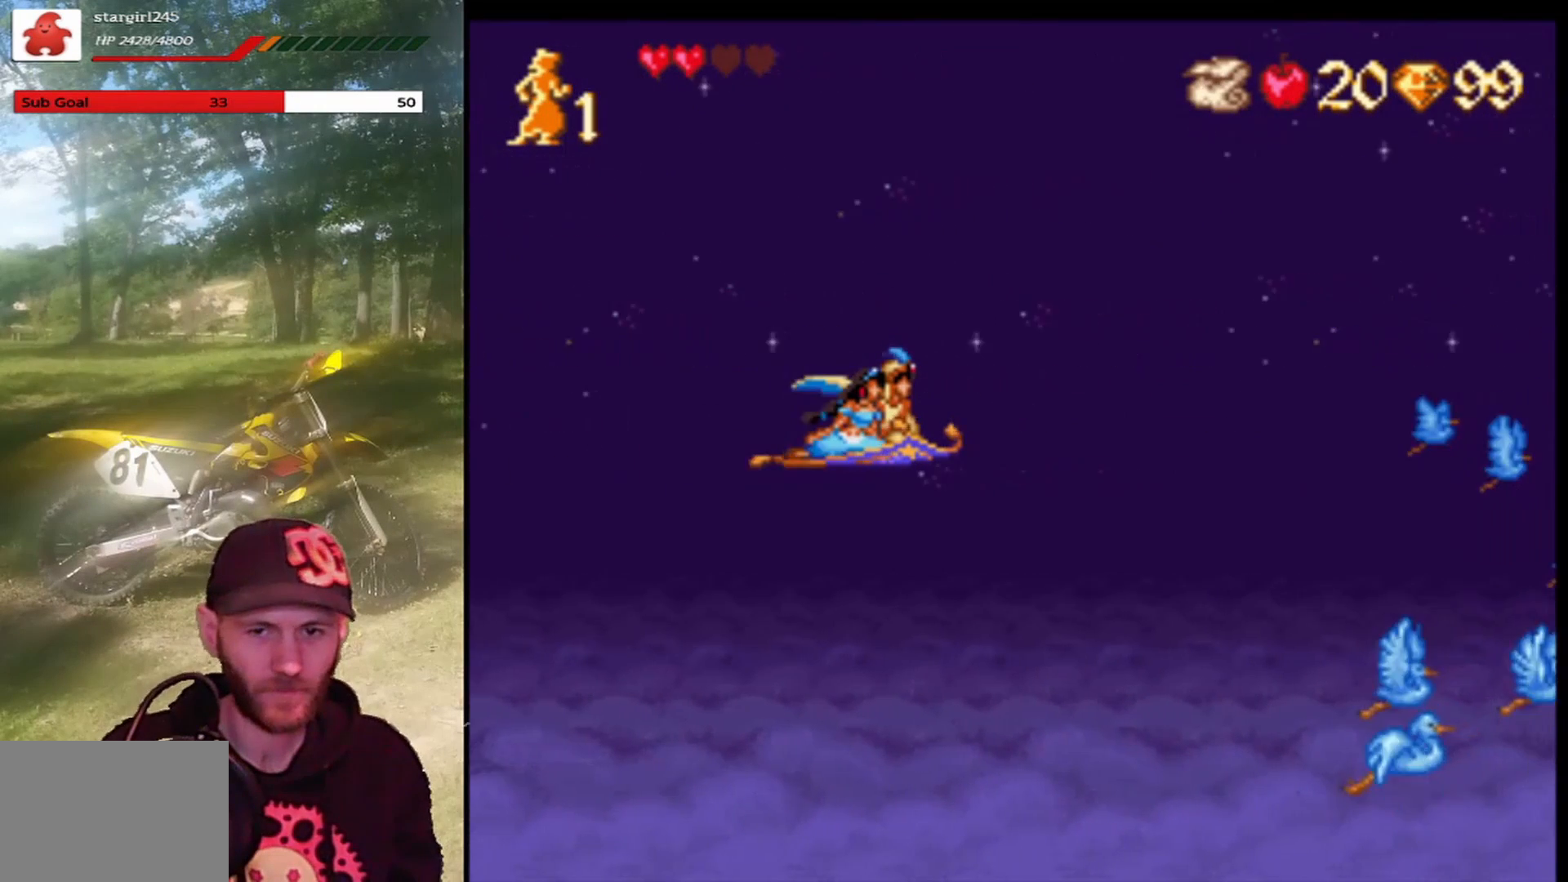
{"buttons": [], "left_stick": "center", "events": [[233, "DPAD_DOWN", "down"], [500, "DPAD_DOWN", "up"]]}
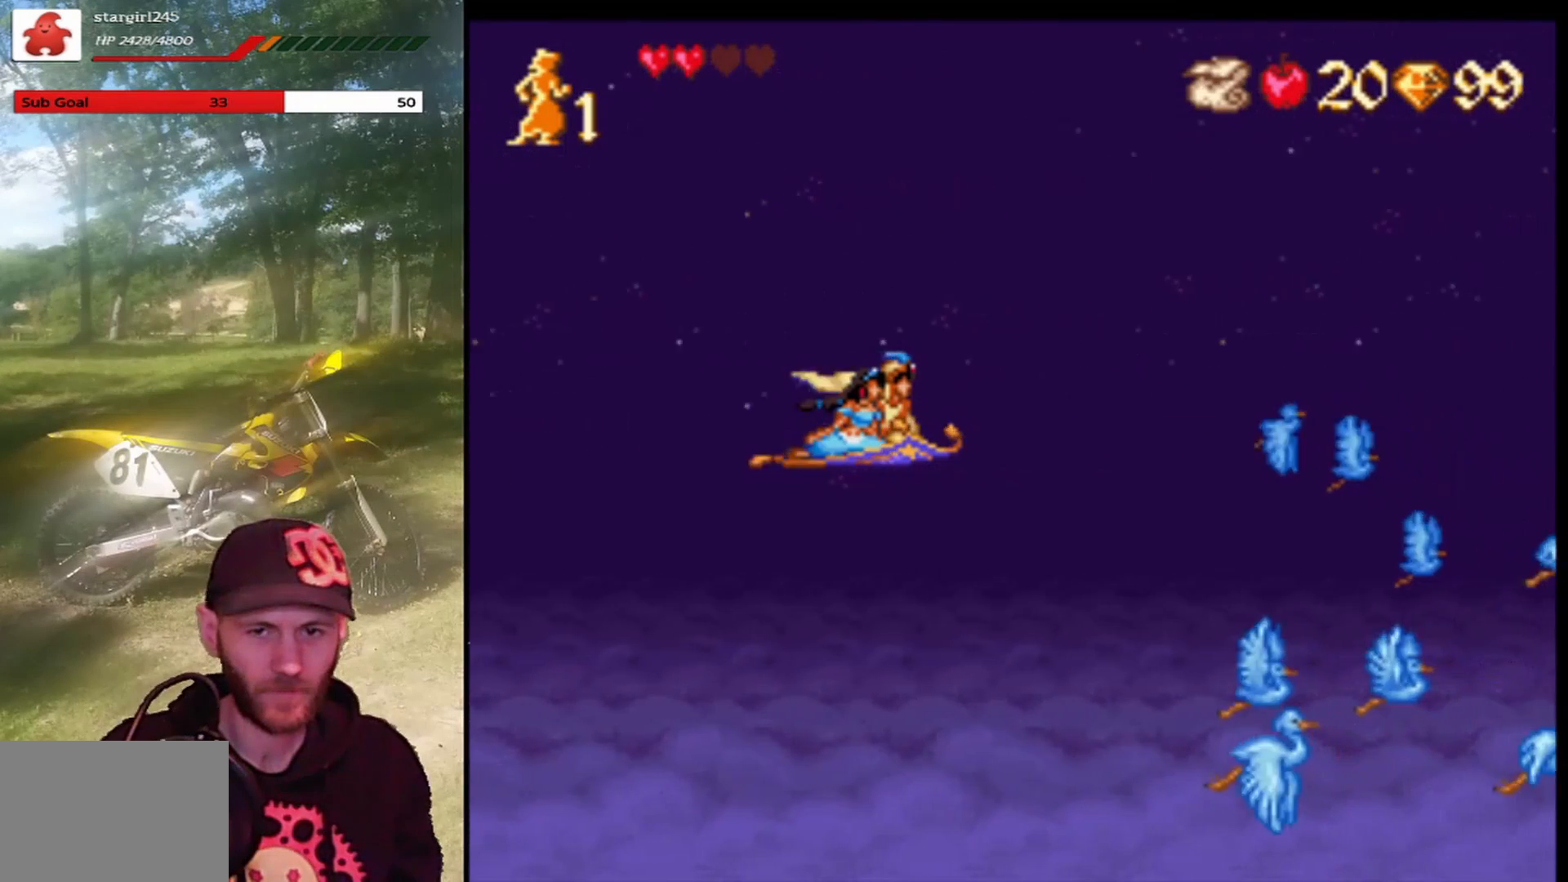
{"buttons": ["DPAD_LEFT"], "left_stick": "center", "events": [[134, "DPAD_UP", "down"], [334, "DPAD_UP", "up"], [400, "DPAD_LEFT", "down"]]}
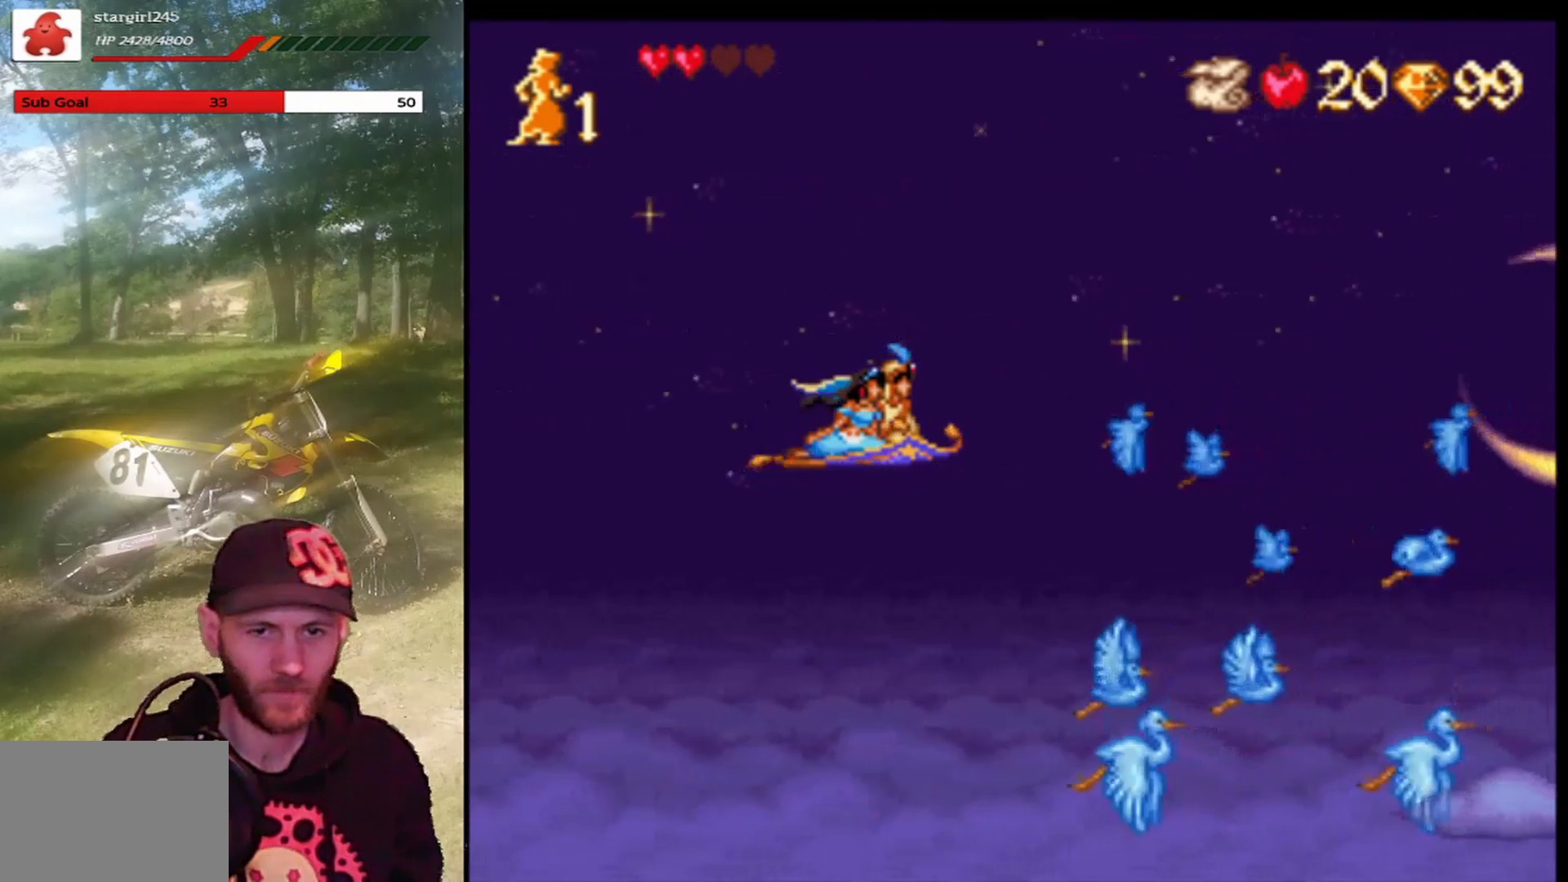
{"buttons": [], "left_stick": "center", "events": [[66, "DPAD_LEFT", "up"], [166, "DPAD_UP", "down"], [367, "DPAD_UP", "up"]]}
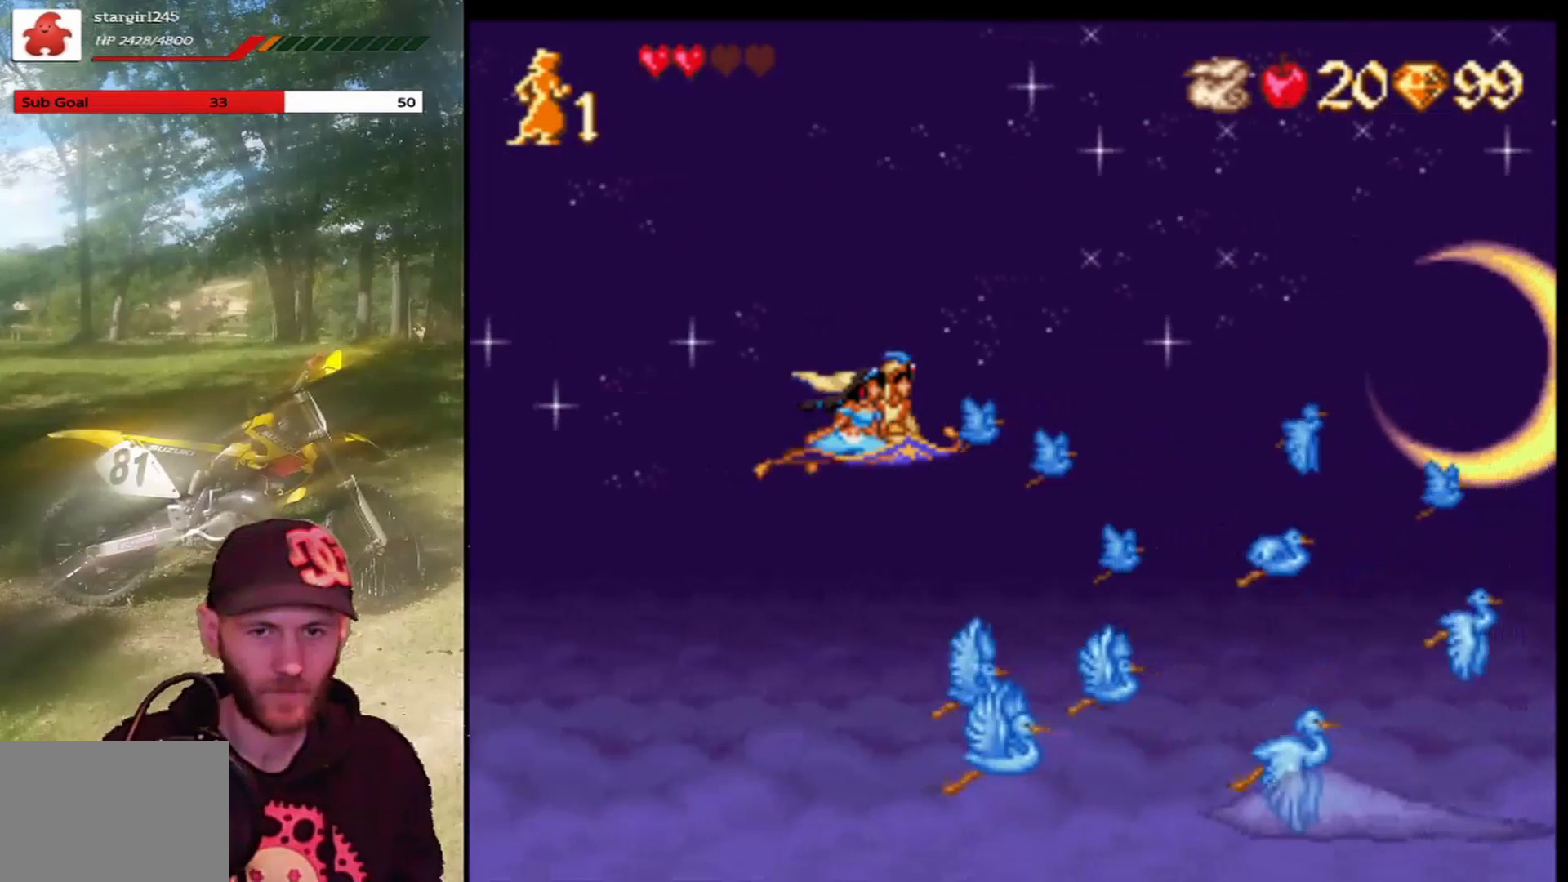
{"buttons": [], "left_stick": "down-left", "events": [[400, "left_stick", "down-left"]]}
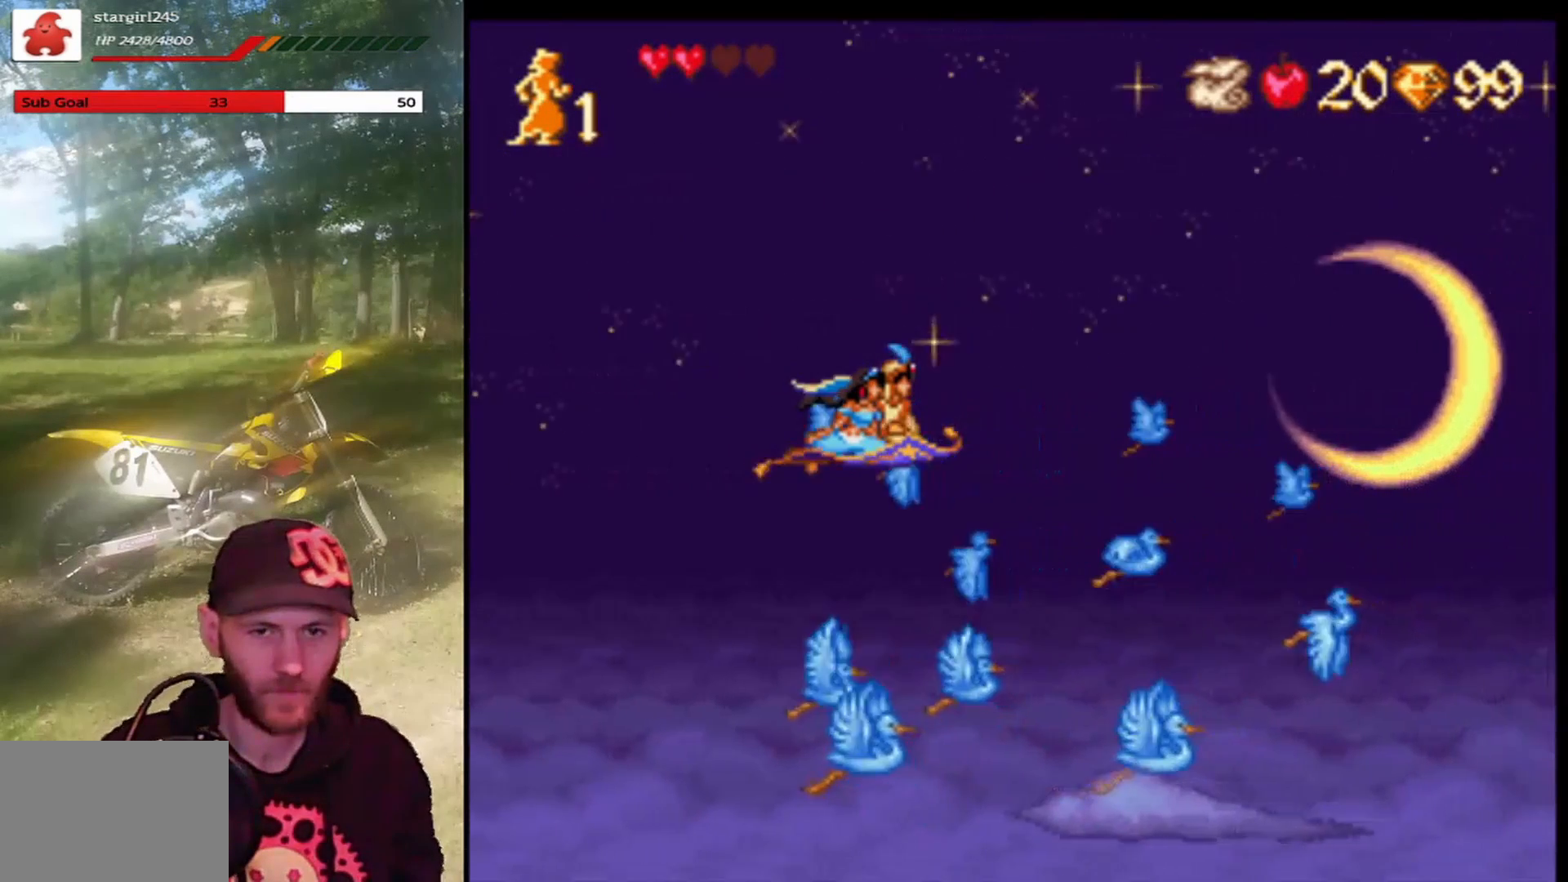
{"buttons": [], "left_stick": "center", "events": [[100, "left_stick", "center"], [333, "DPAD_UP", "down"], [500, "DPAD_UP", "up"]]}
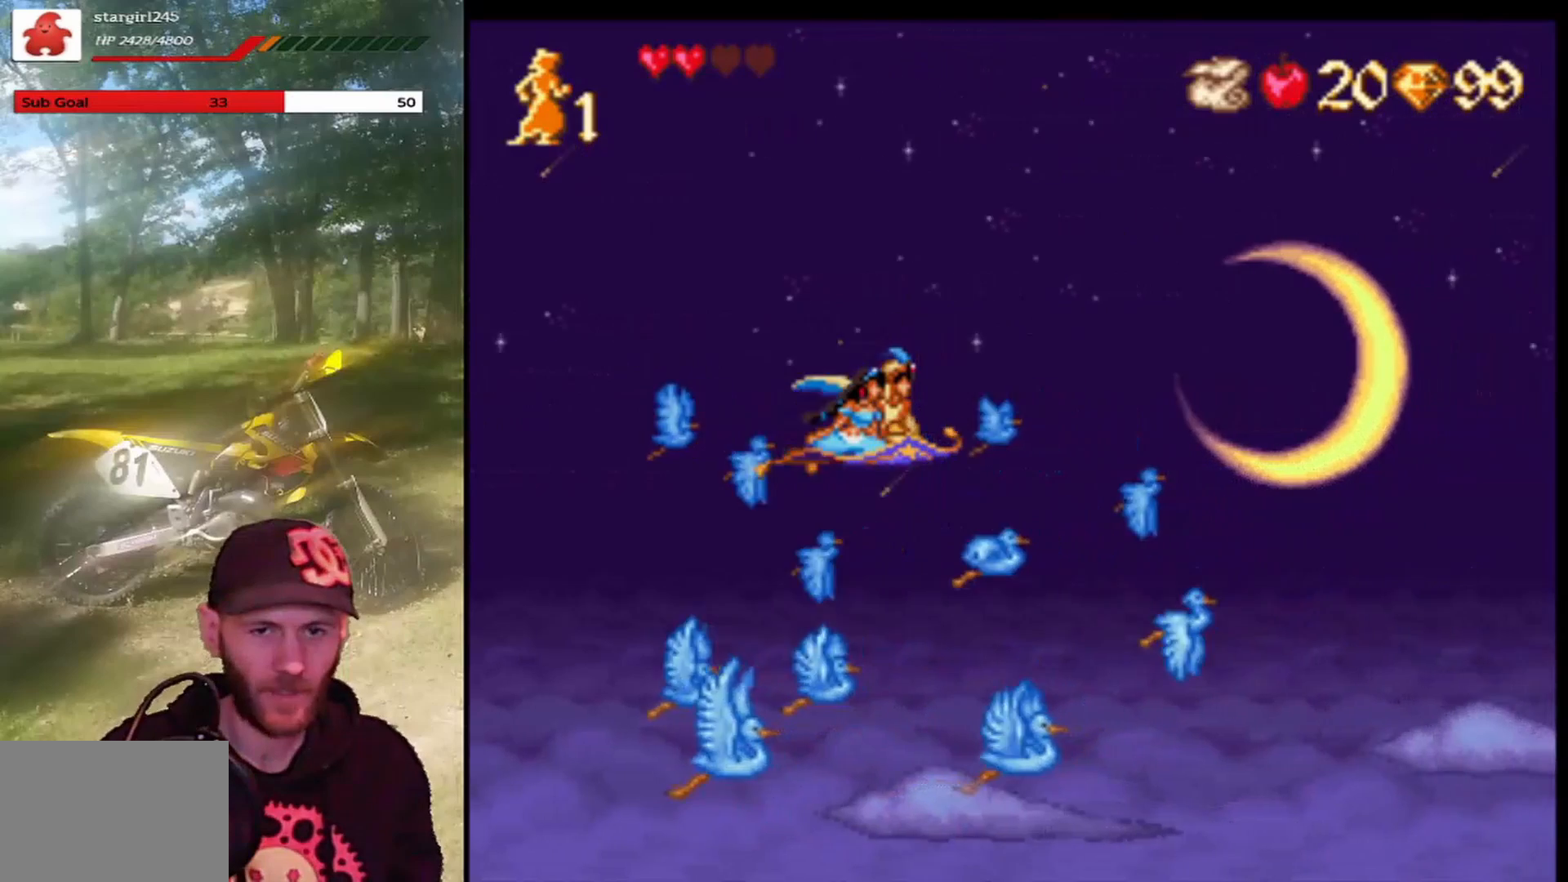
{"buttons": ["DPAD_RIGHT"], "left_stick": "center", "events": [[133, "CROSS", "down"], [200, "CROSS", "up"], [234, "DPAD_DOWN", "down"], [267, "DPAD_DOWN", "up"], [434, "DPAD_RIGHT", "down"]]}
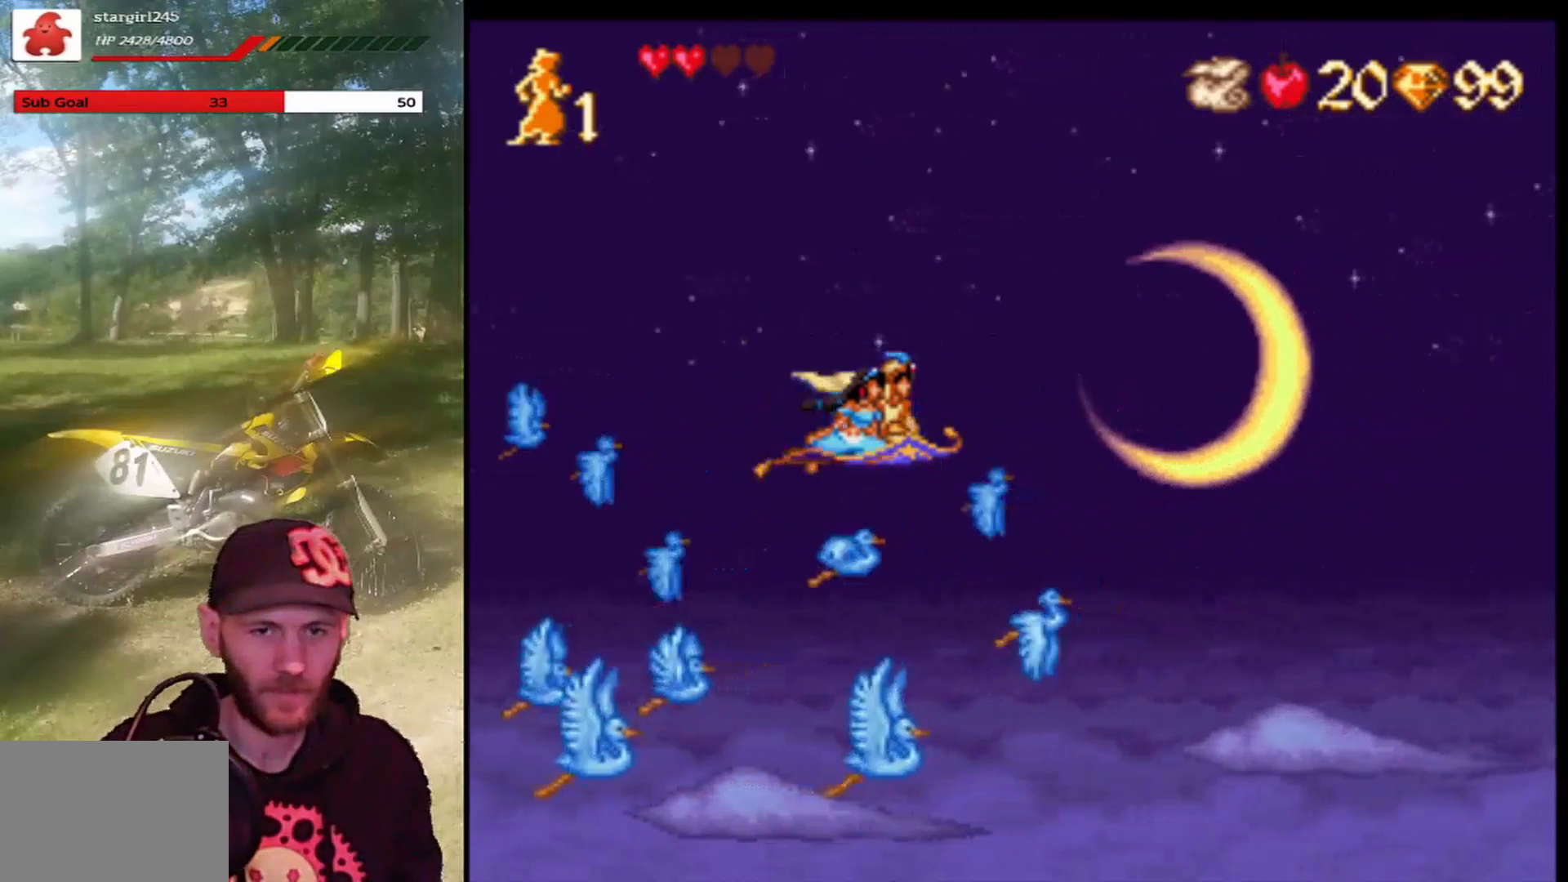
{"buttons": ["DPAD_LEFT"], "left_stick": "center", "events": [[100, "DPAD_RIGHT", "up"], [200, "DPAD_UP", "down"], [233, "DPAD_LEFT", "down"], [300, "DPAD_UP", "up"], [333, "DPAD_LEFT", "up"], [500, "DPAD_LEFT", "down"]]}
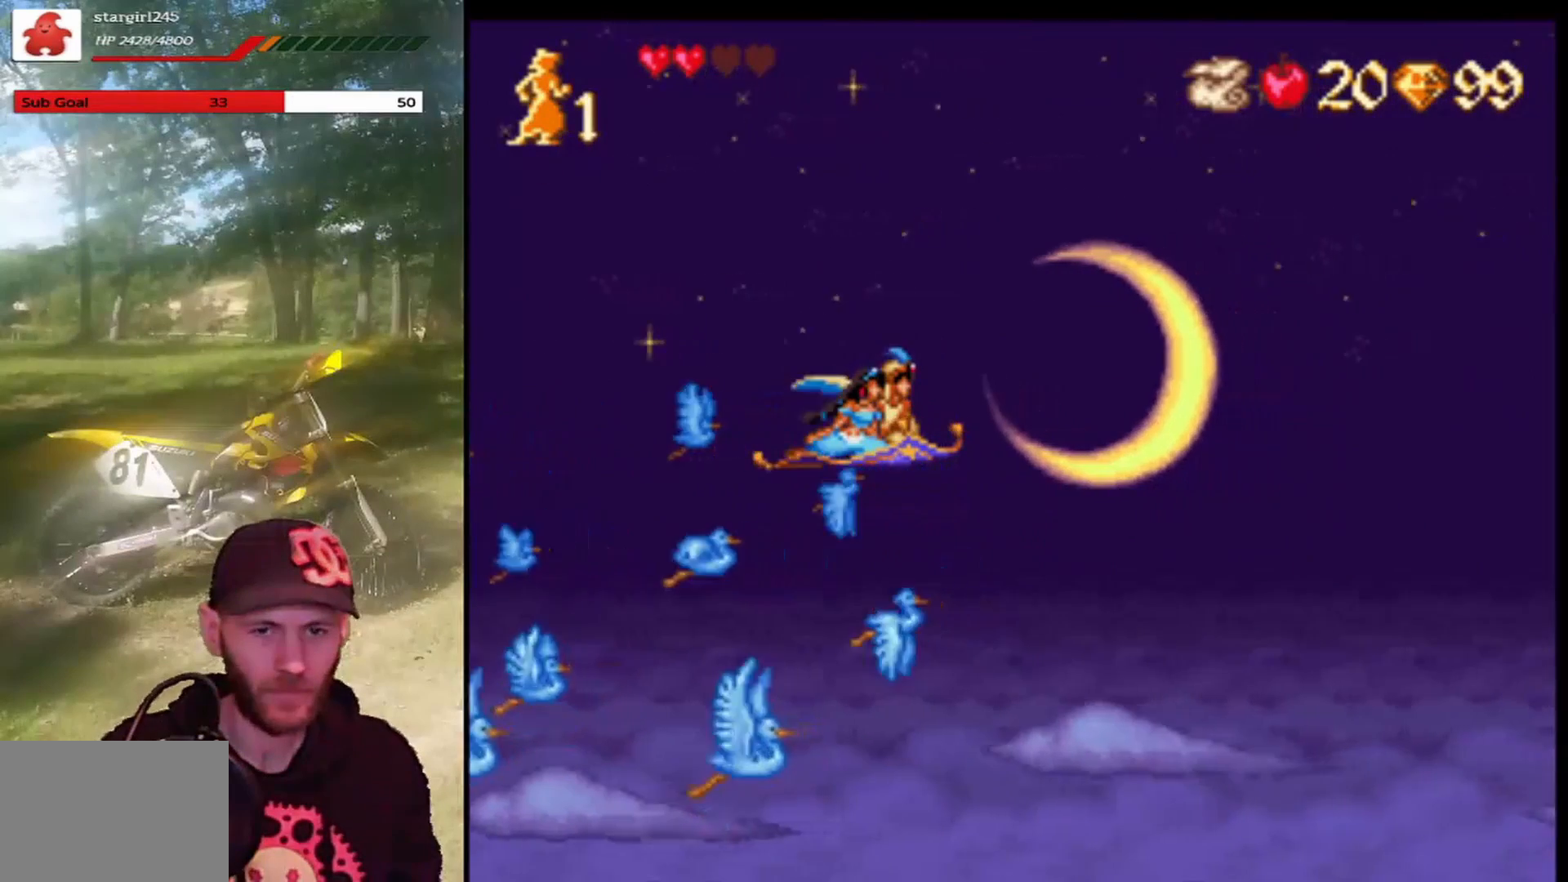
{"buttons": ["DPAD_RIGHT"], "left_stick": "center", "events": [[167, "DPAD_LEFT", "up"], [300, "DPAD_DOWN", "down"], [400, "DPAD_RIGHT", "down"], [434, "DPAD_DOWN", "up"]]}
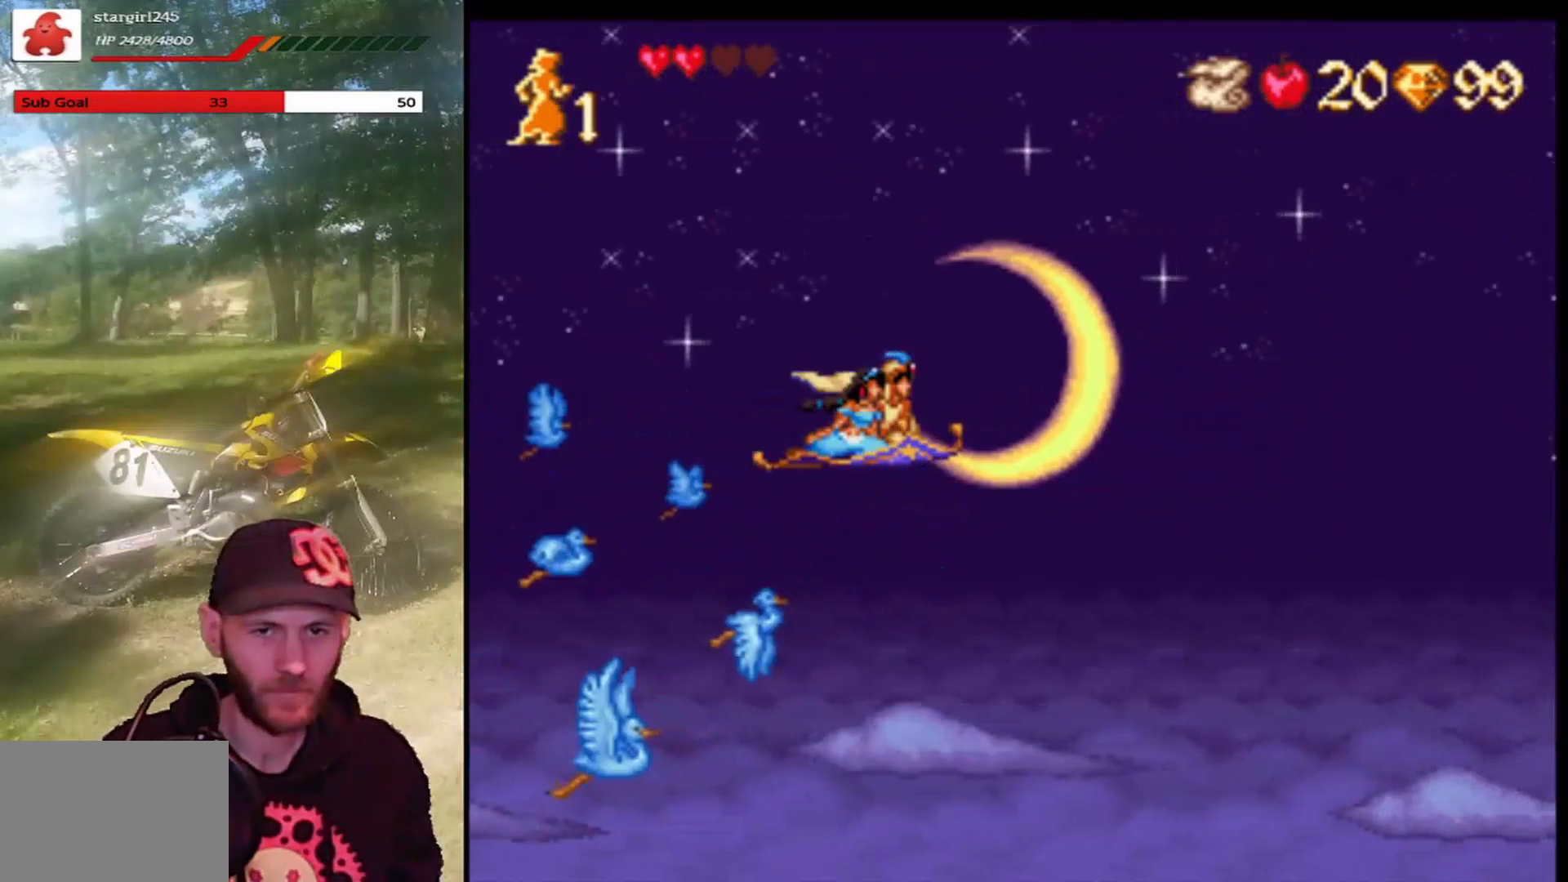
{"buttons": ["DPAD_LEFT"], "left_stick": "center", "events": [[133, "DPAD_UP", "down"], [166, "DPAD_RIGHT", "up"], [333, "DPAD_LEFT", "down"], [333, "DPAD_UP", "up"]]}
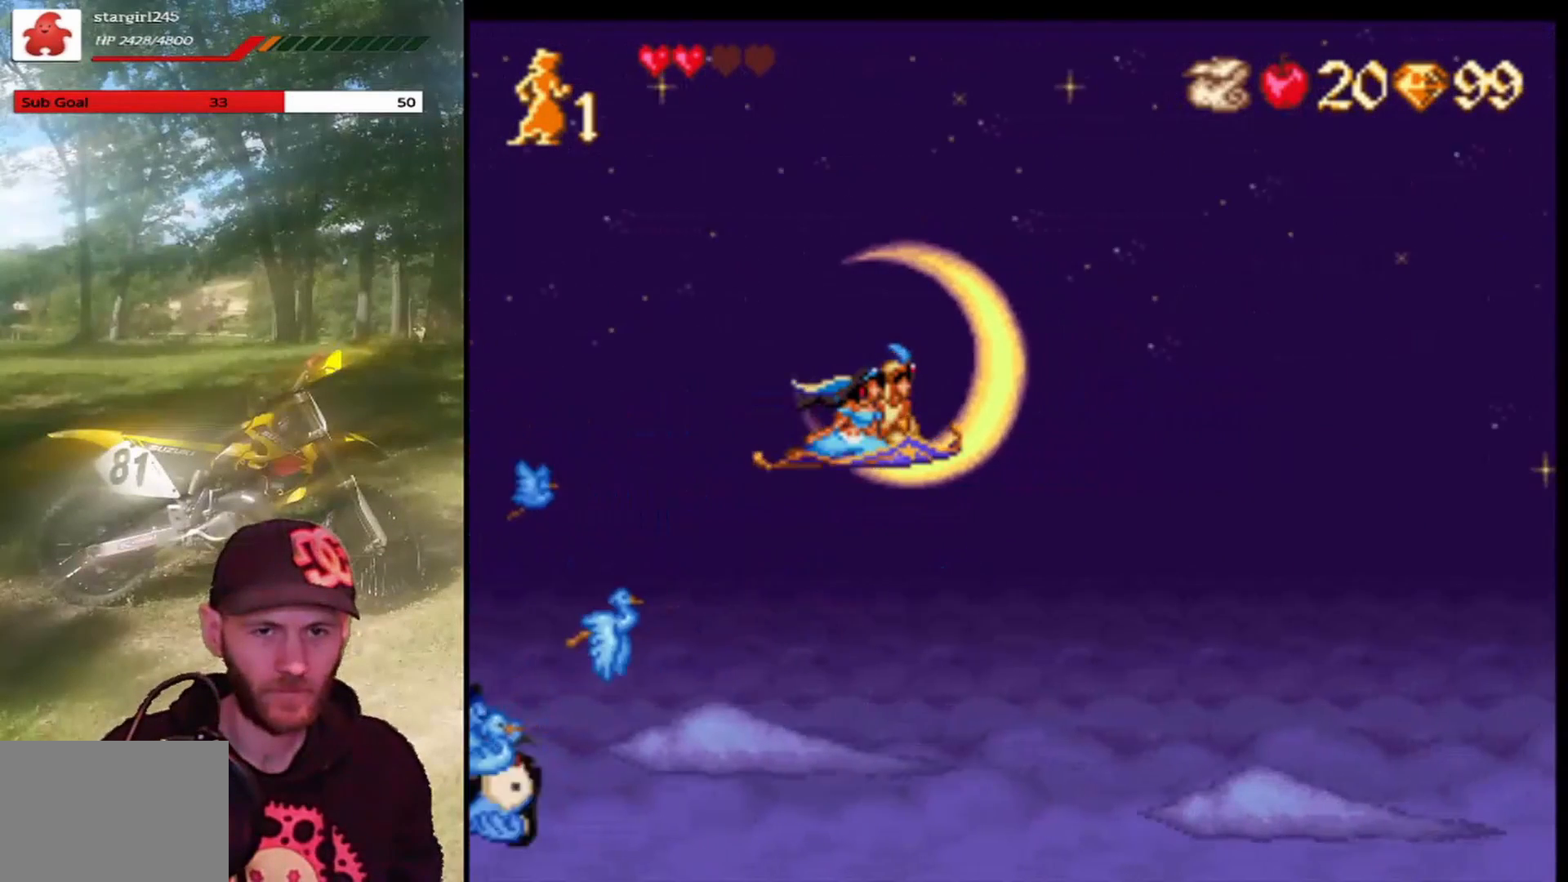
{"buttons": [], "left_stick": "center", "events": [[67, "DPAD_LEFT", "up"], [234, "DPAD_DOWN", "down"], [400, "DPAD_DOWN", "up"]]}
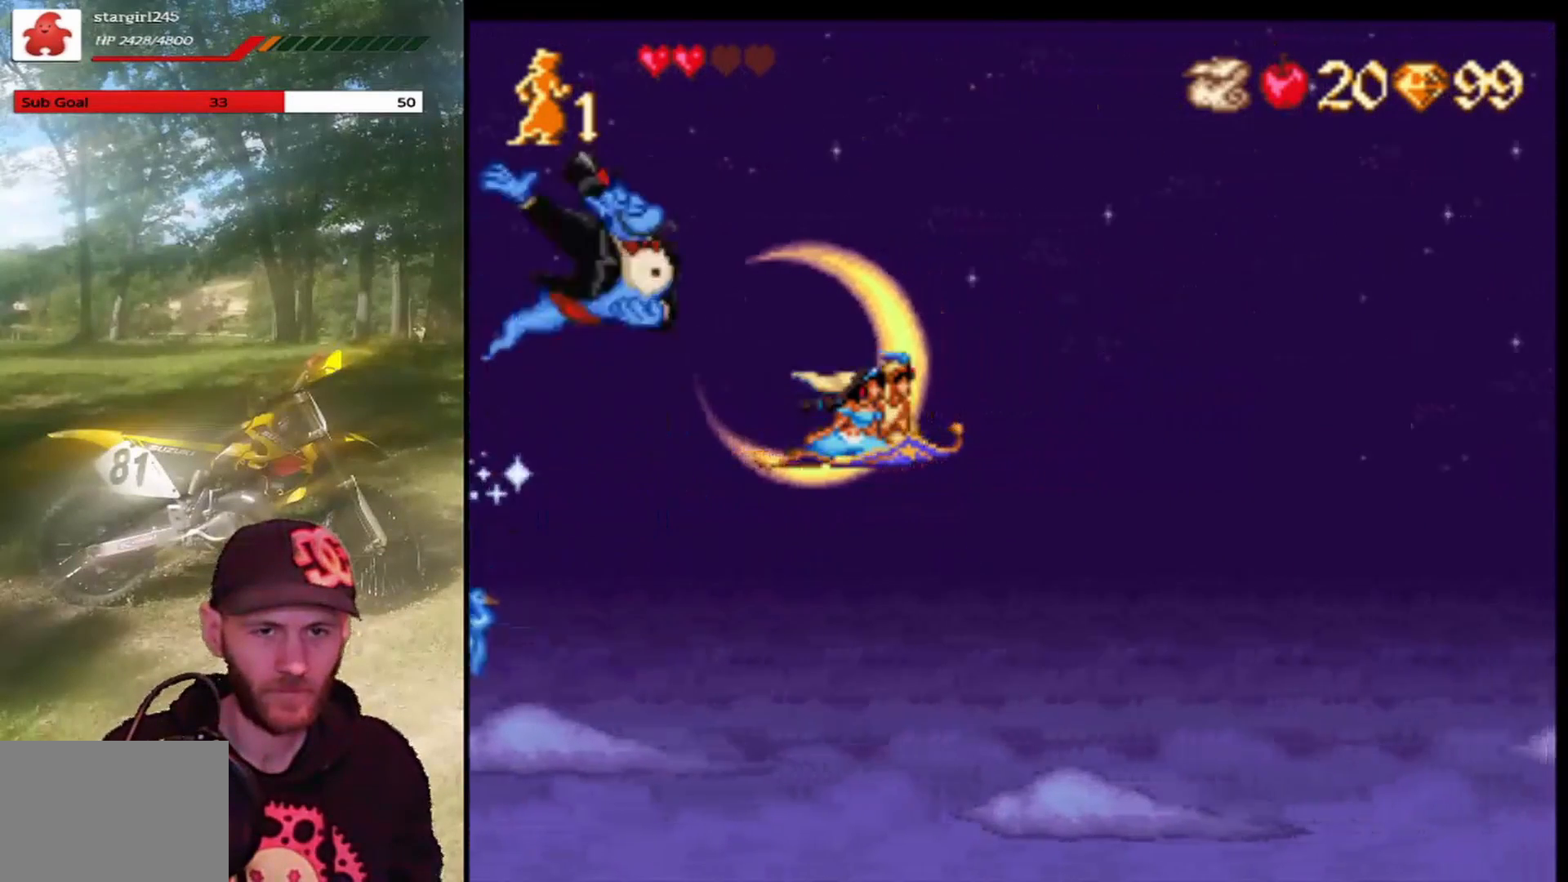
{"buttons": [], "left_stick": "center", "events": [[166, "DPAD_UP", "down"], [333, "DPAD_UP", "up"]]}
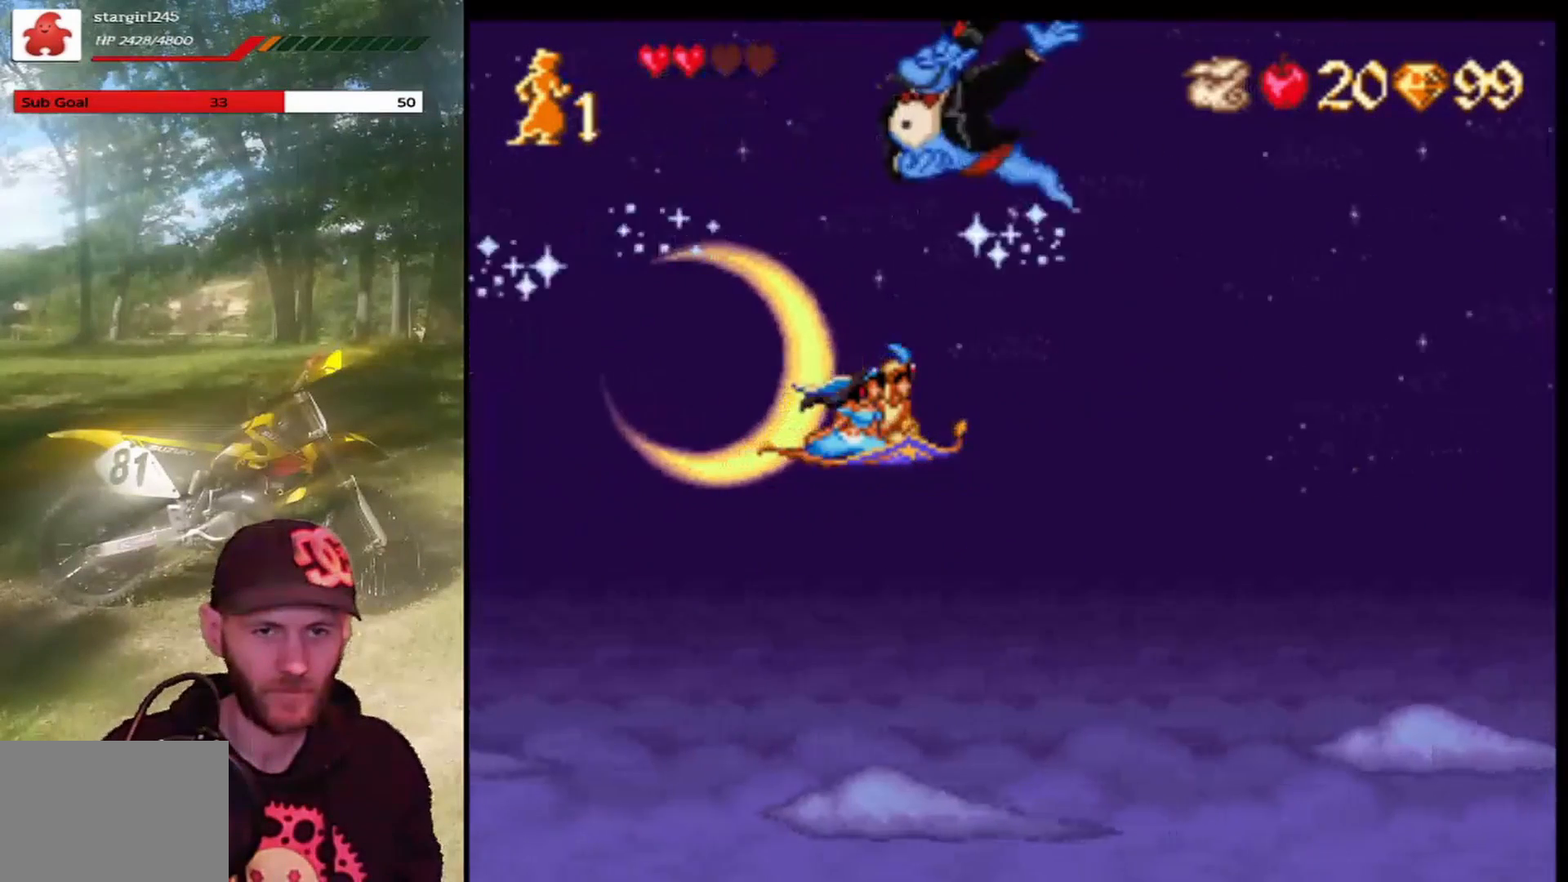
{"buttons": [], "left_stick": "center", "events": []}
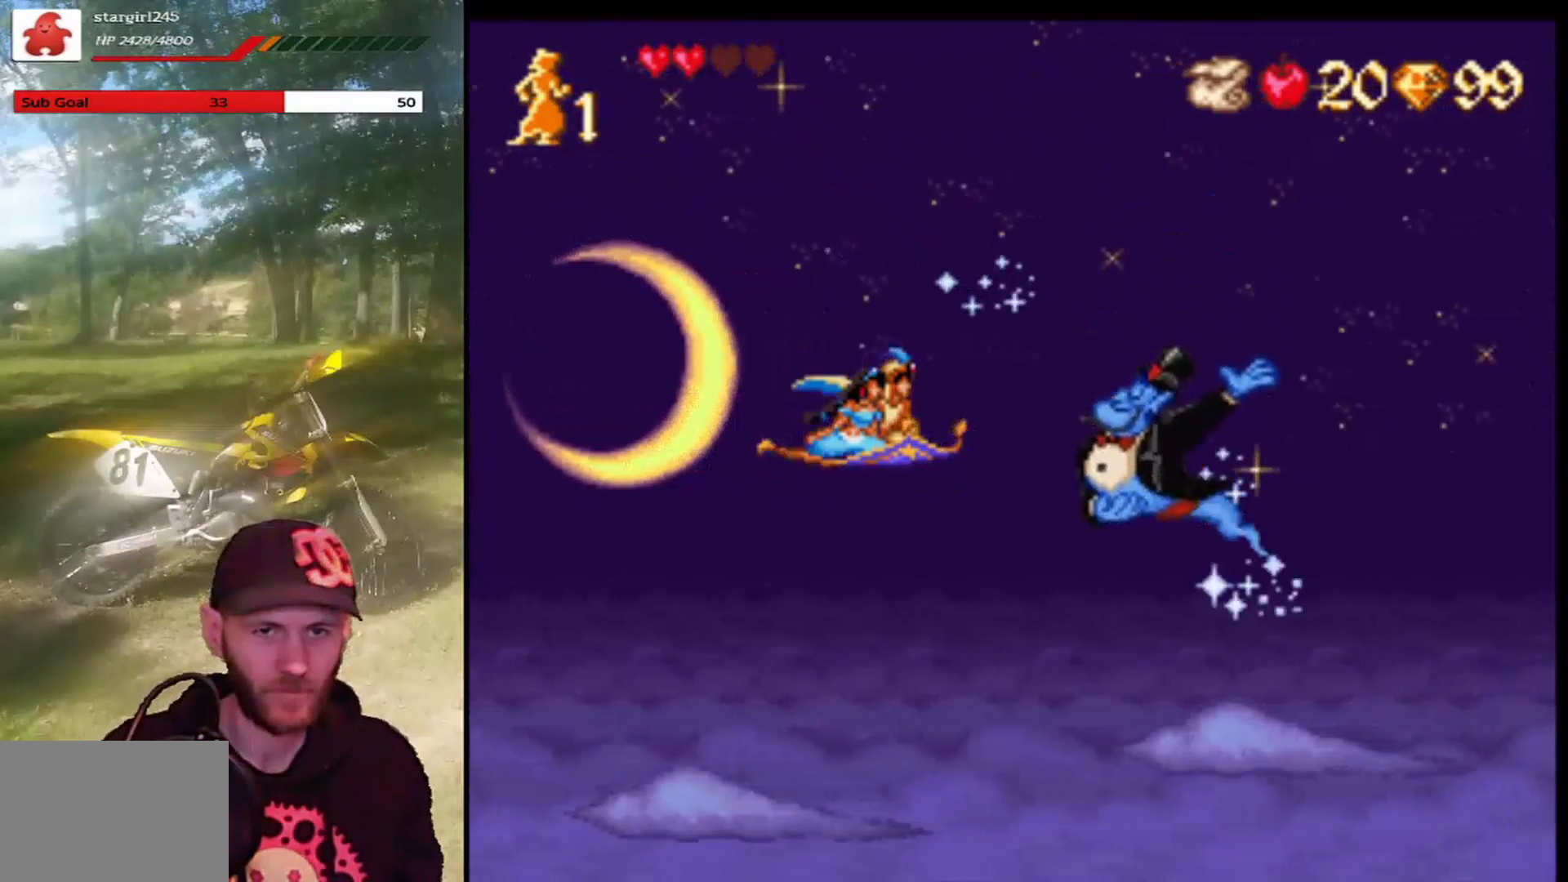
{"buttons": [], "left_stick": "center", "events": []}
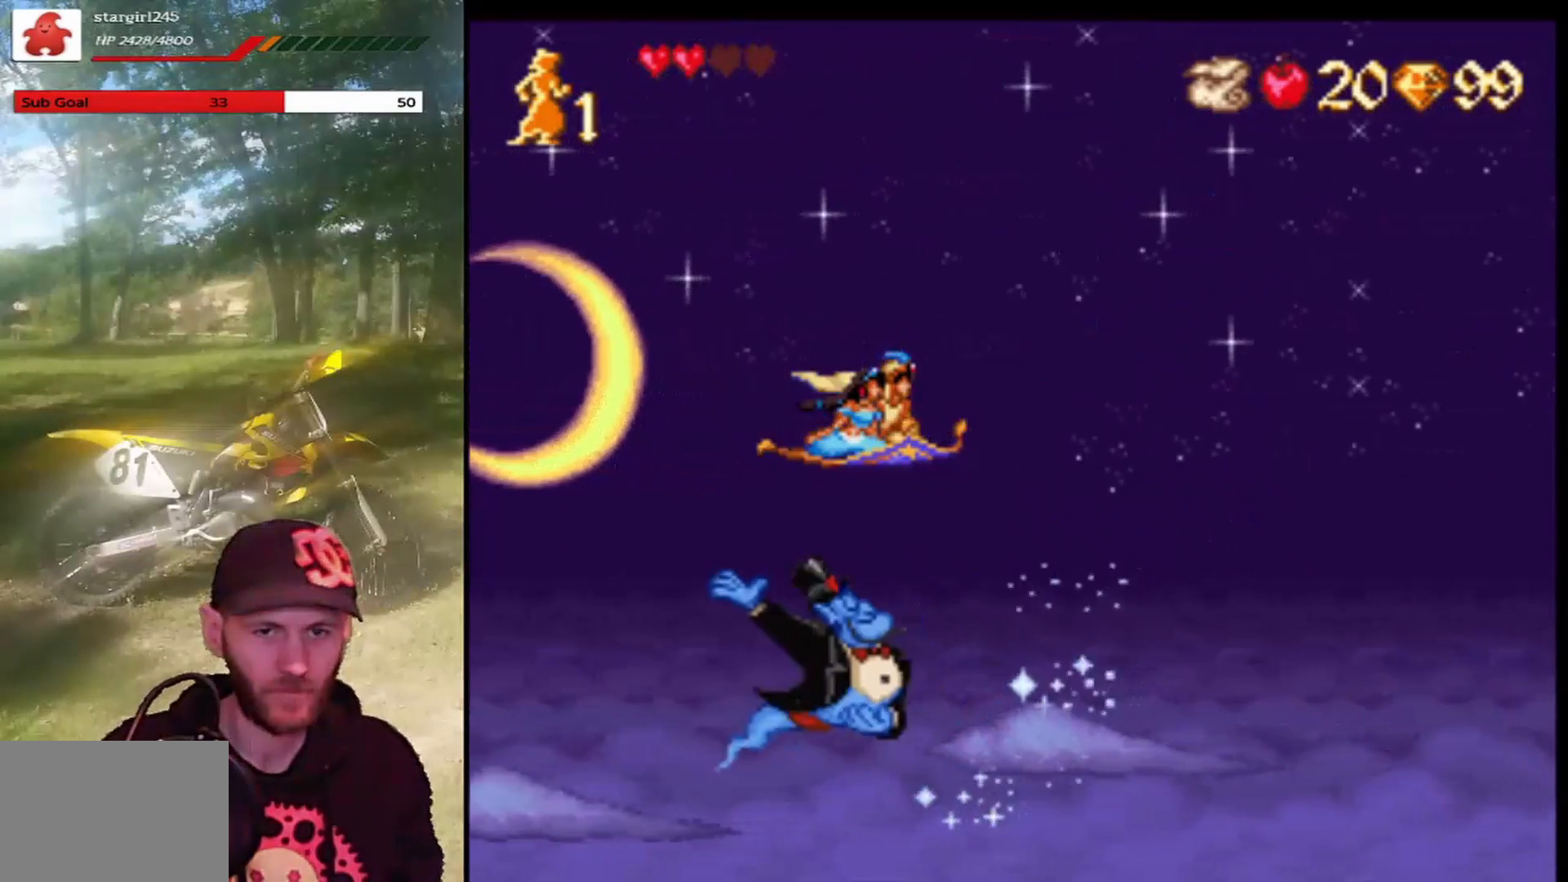
{"buttons": [], "left_stick": "center", "events": []}
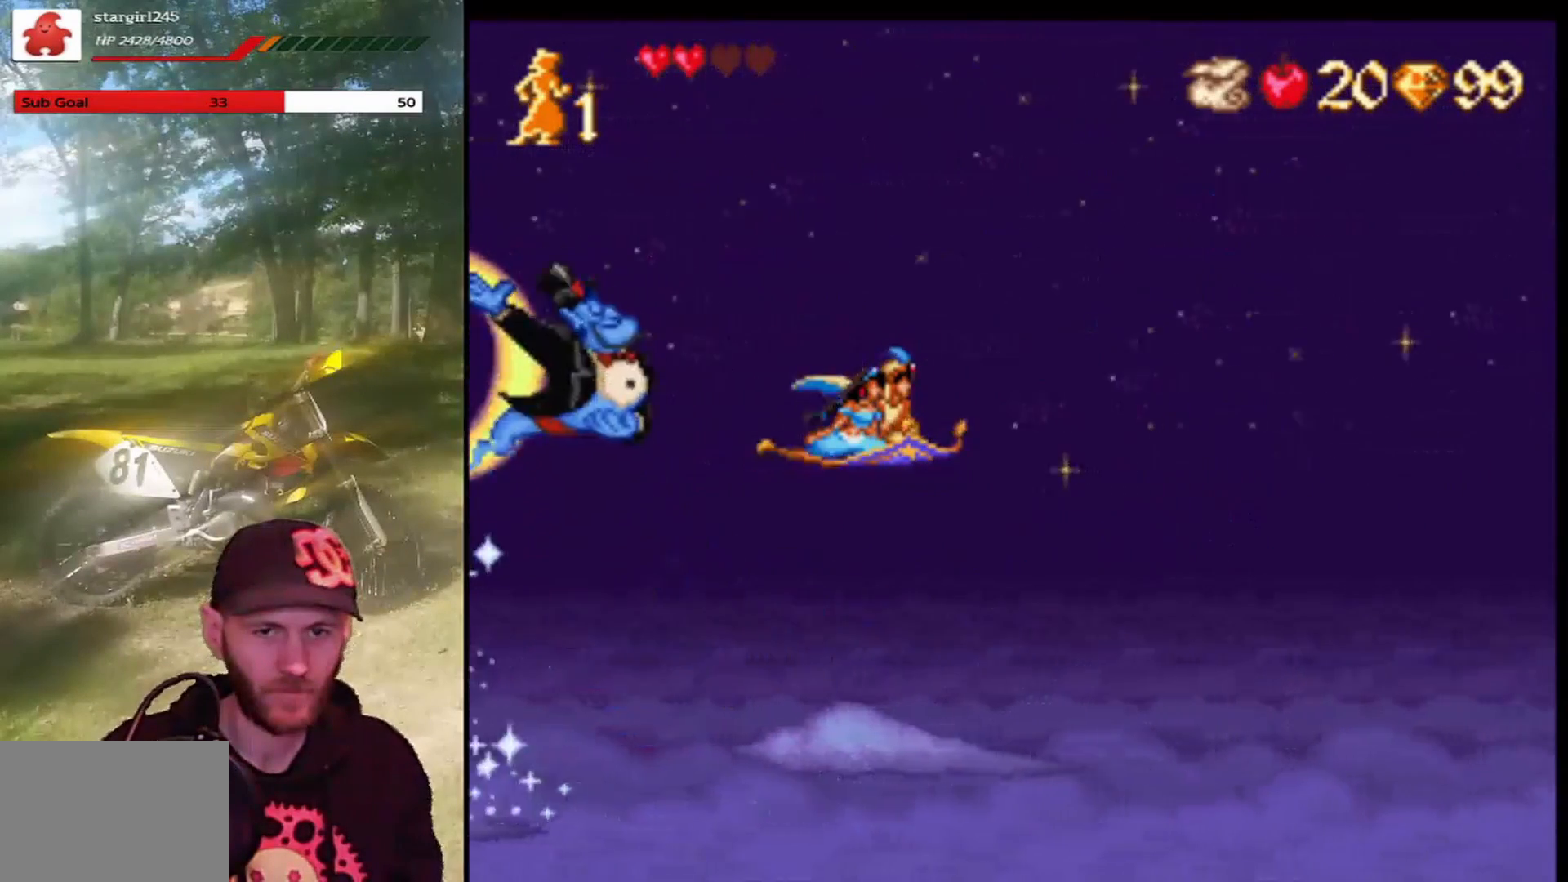
{"buttons": [], "left_stick": "center", "events": []}
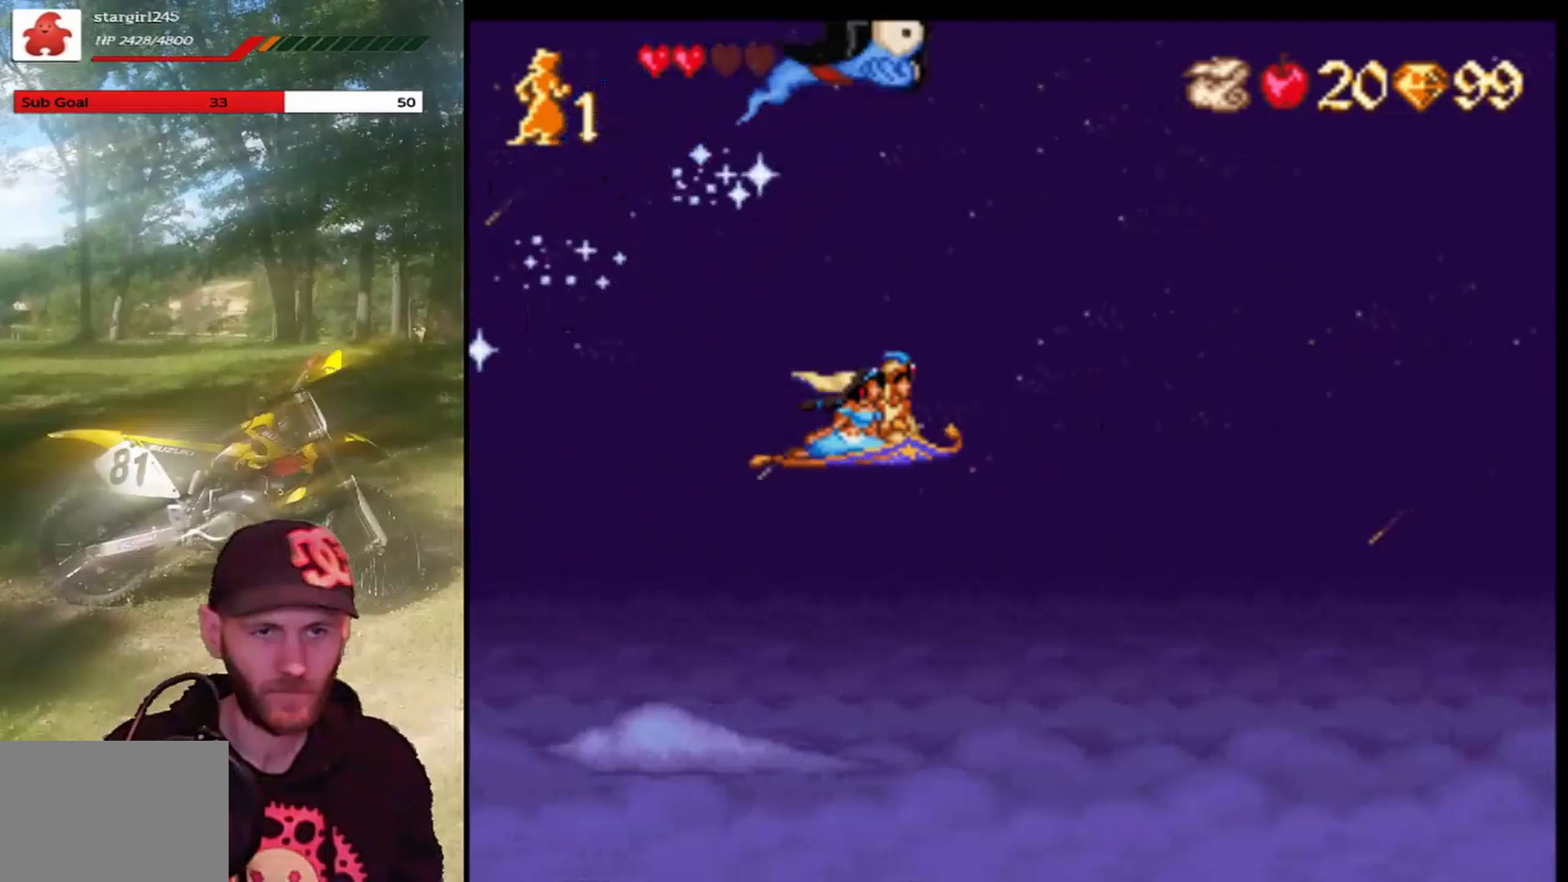
{"buttons": [], "left_stick": "center", "events": []}
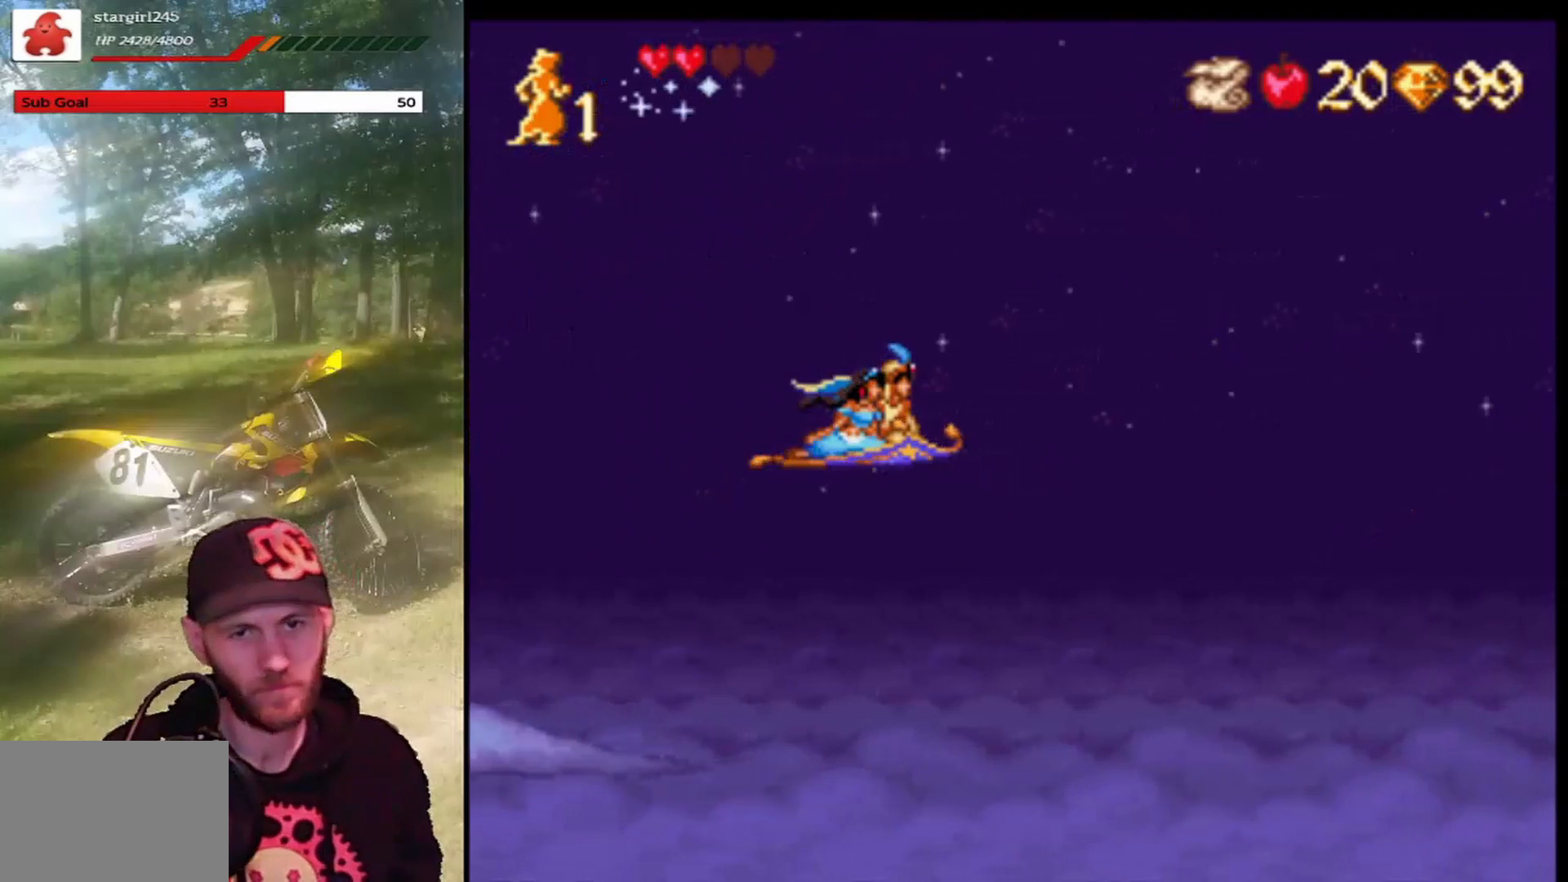
{"buttons": ["DPAD_UP"], "left_stick": "center", "events": [[133, "DPAD_DOWN", "down"], [400, "DPAD_DOWN", "up"], [467, "DPAD_UP", "down"]]}
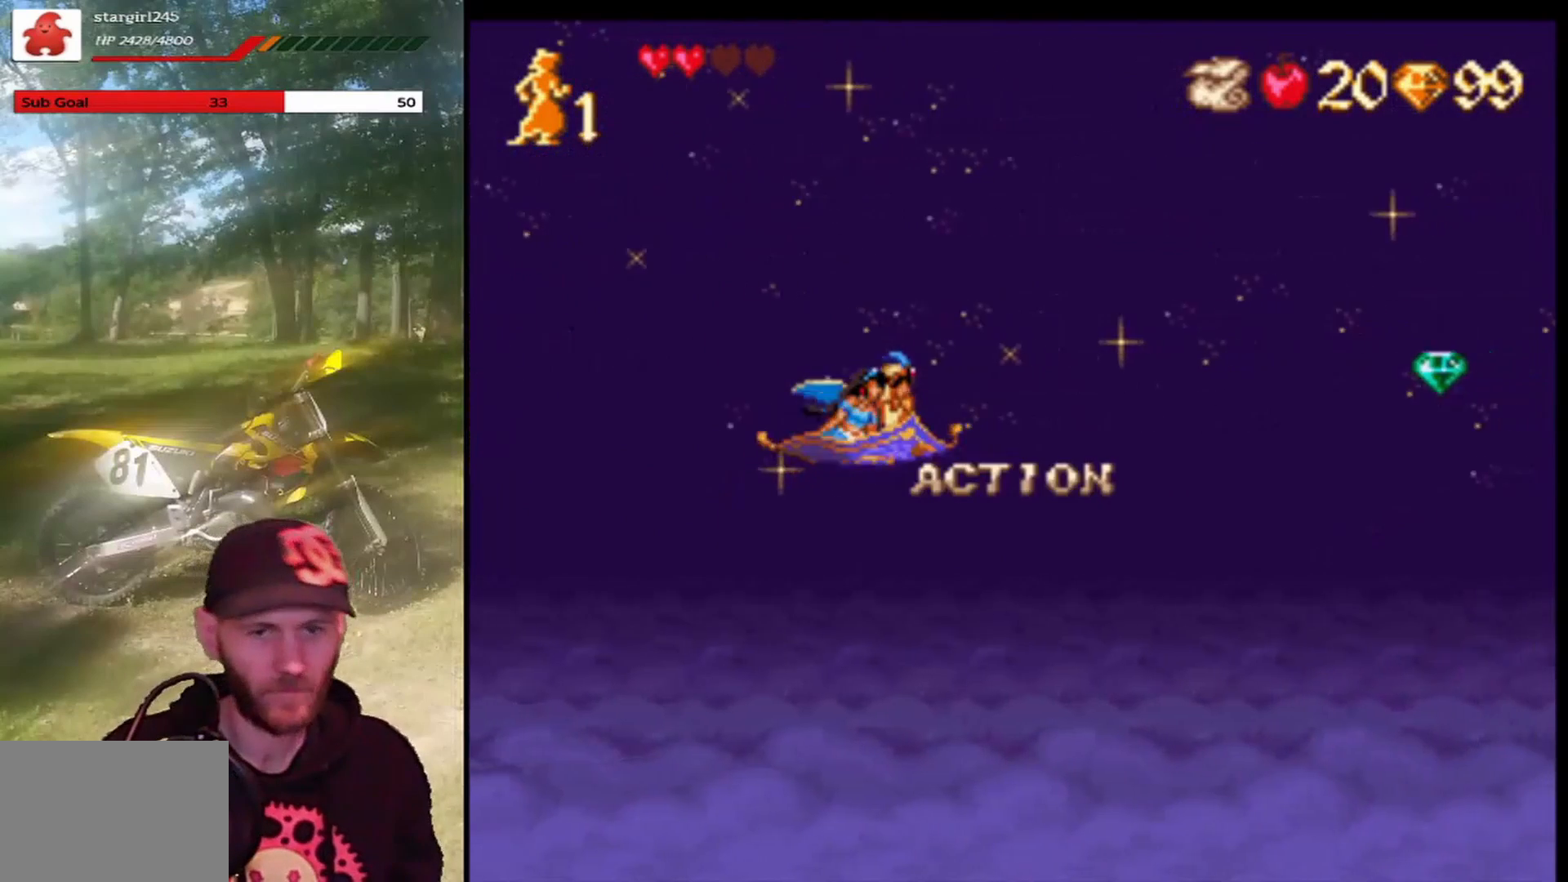
{"buttons": ["DPAD_DOWN"], "left_stick": "center", "events": [[167, "DPAD_UP", "up"], [367, "DPAD_DOWN", "down"]]}
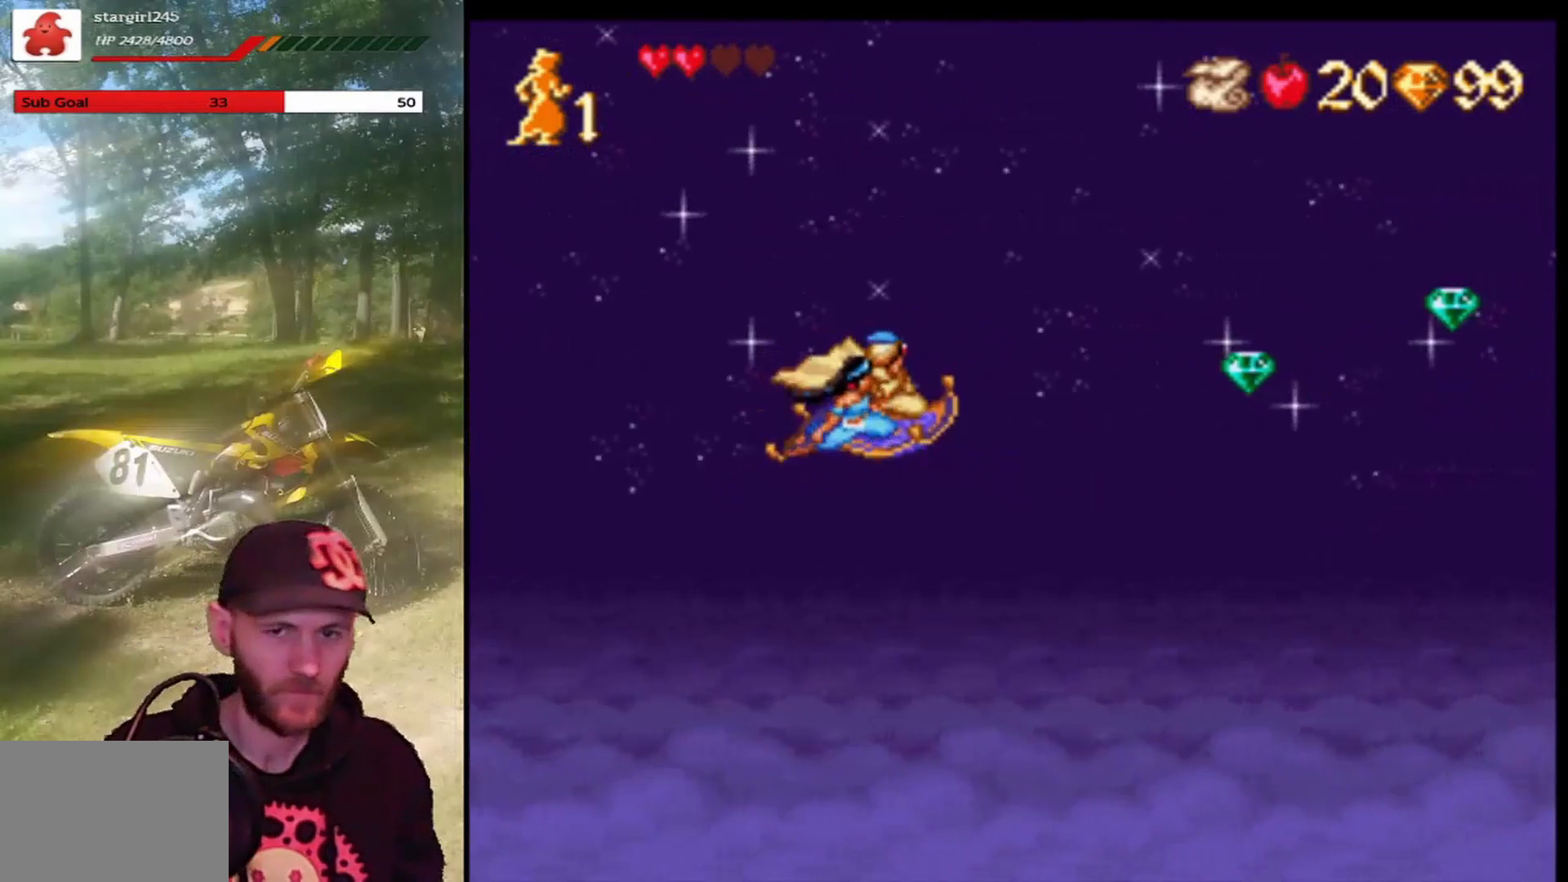
{"buttons": ["DPAD_UP"], "left_stick": "center", "events": [[266, "DPAD_DOWN", "up"], [367, "DPAD_UP", "down"]]}
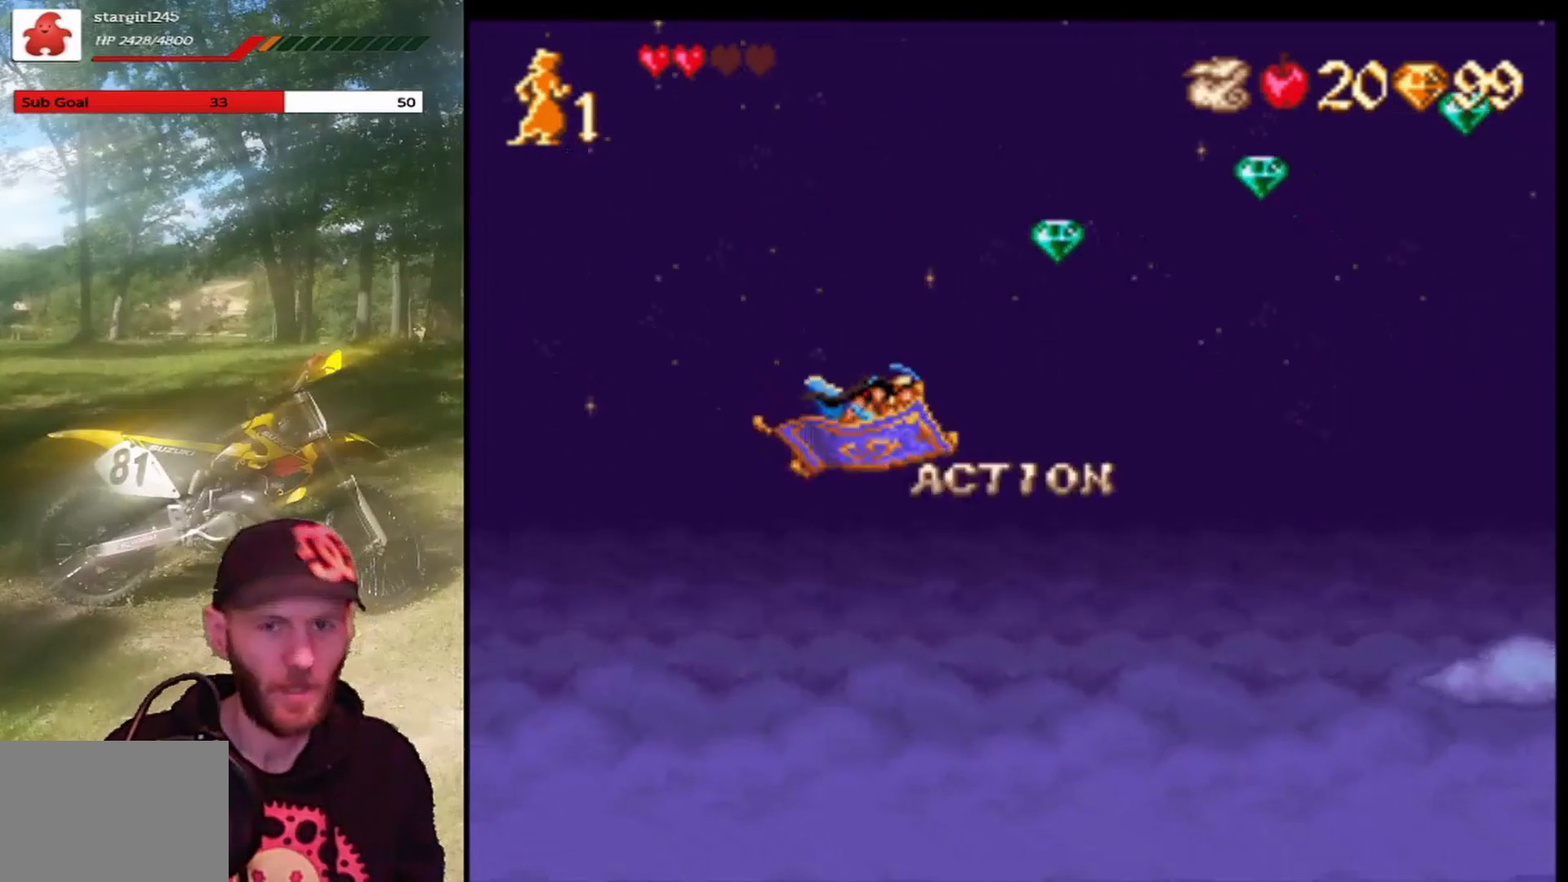
{"buttons": ["DPAD_UP"], "left_stick": "center", "events": []}
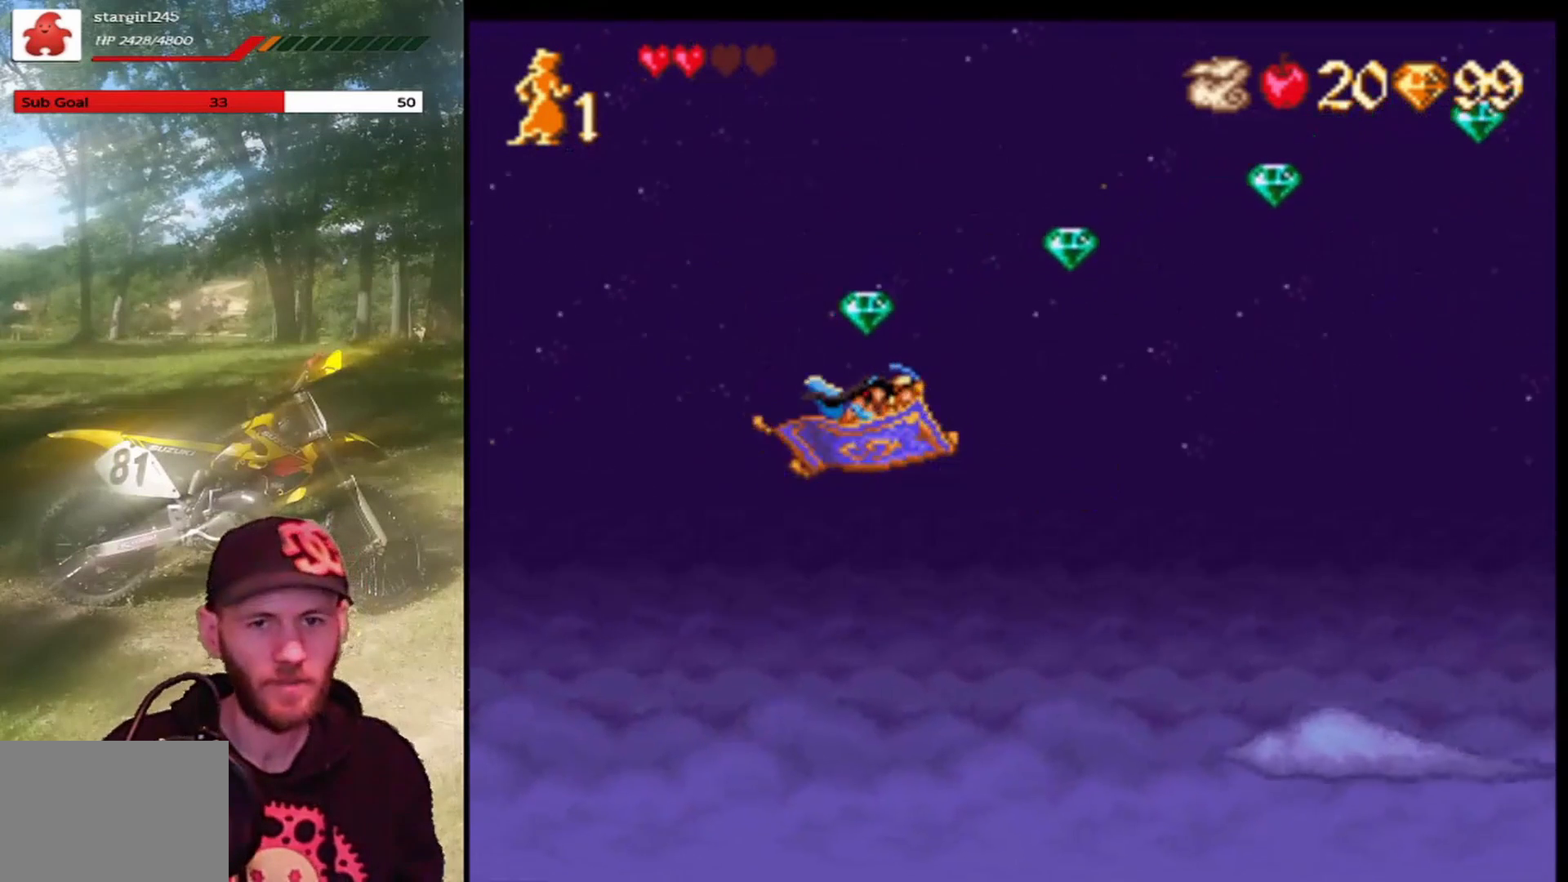
{"buttons": ["DPAD_DOWN"], "left_stick": "center", "events": [[367, "DPAD_UP", "up"], [500, "DPAD_DOWN", "down"]]}
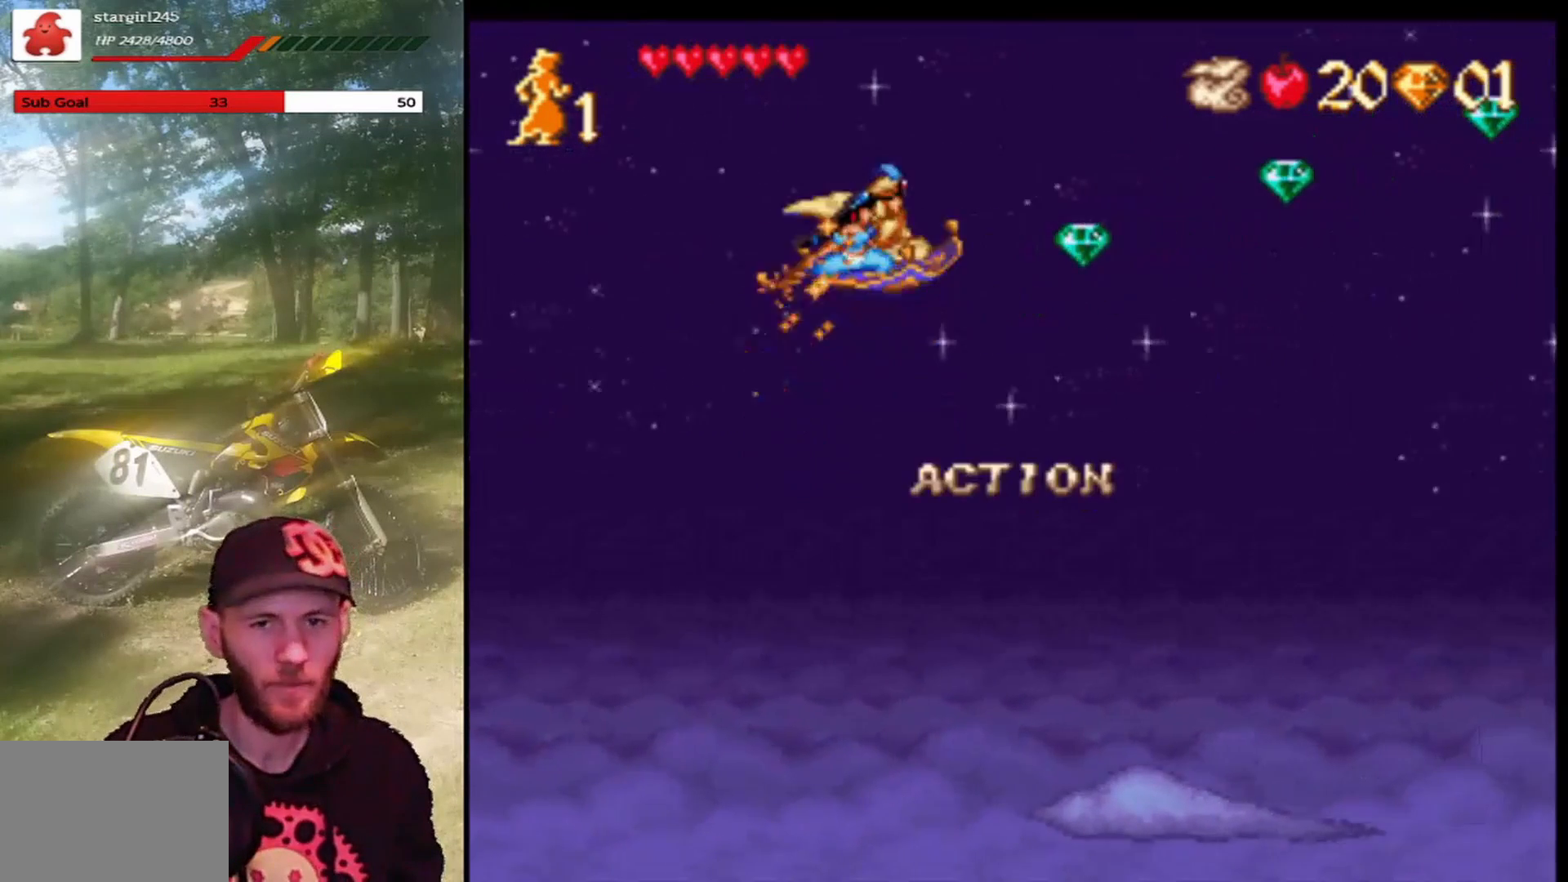
{"buttons": [], "left_stick": "center", "events": [[200, "DPAD_DOWN", "up"]]}
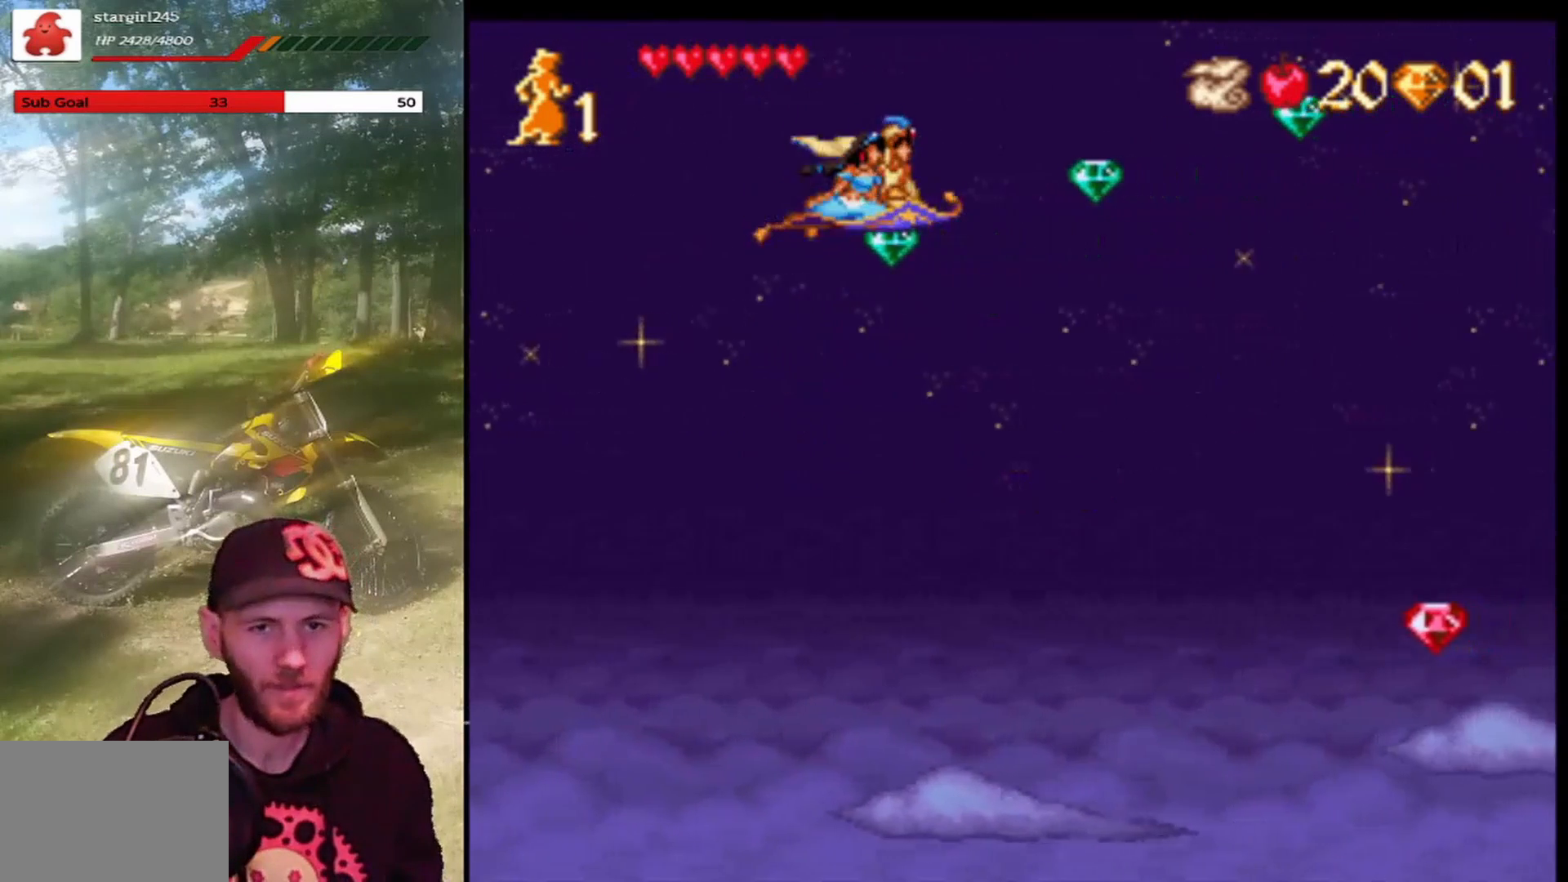
{"buttons": ["DPAD_UP"], "left_stick": "center", "events": [[66, "DPAD_DOWN", "down"], [200, "DPAD_DOWN", "up"], [400, "DPAD_UP", "down"]]}
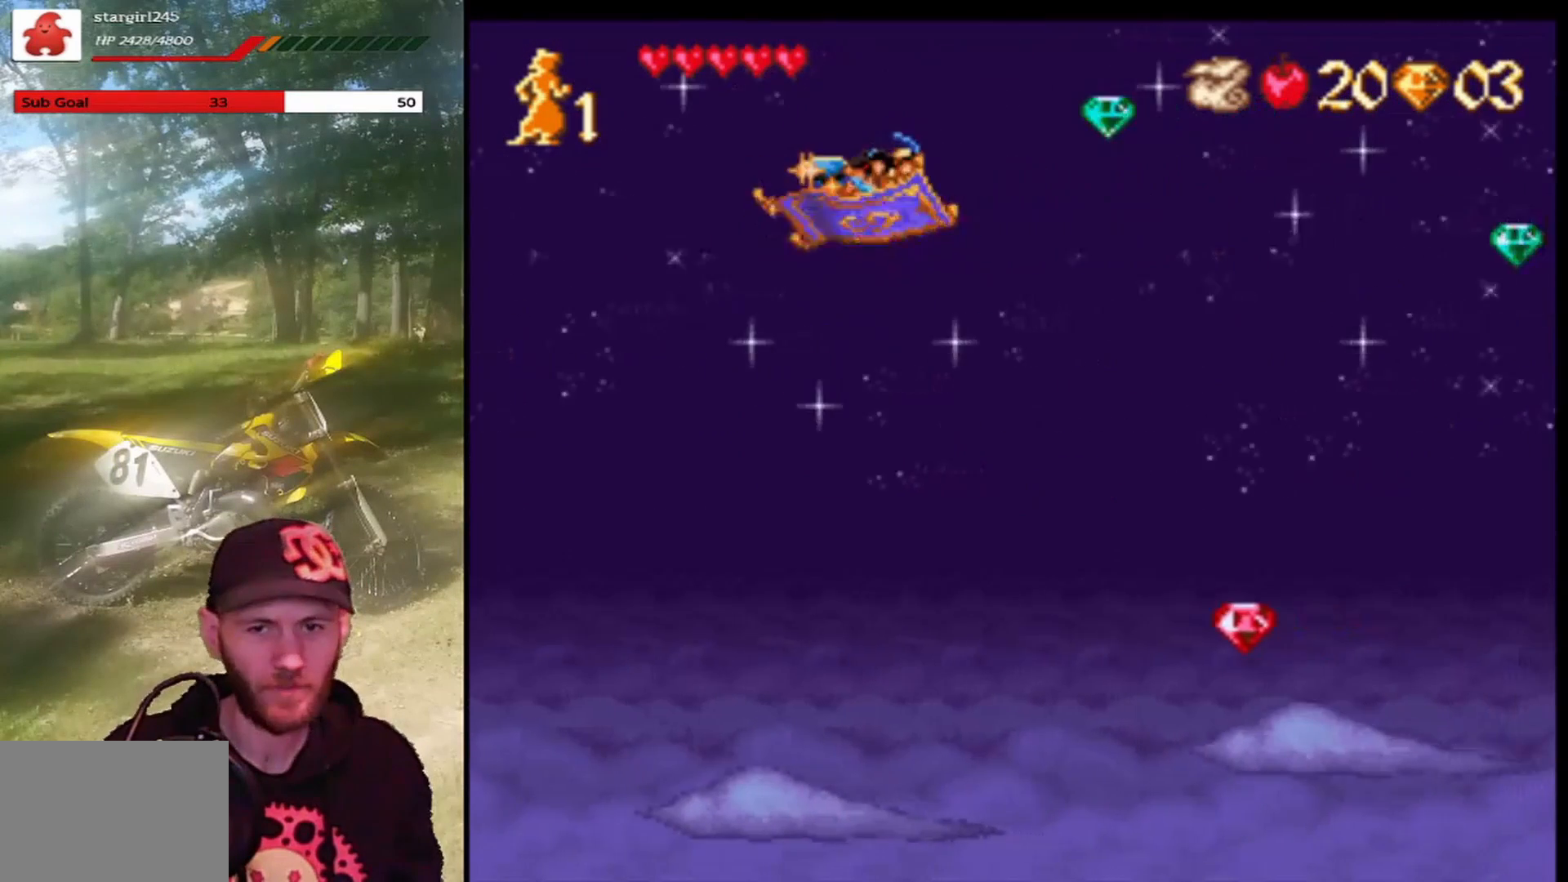
{"buttons": ["DPAD_DOWN"], "left_stick": "center", "events": [[67, "DPAD_UP", "up"], [167, "DPAD_DOWN", "down"]]}
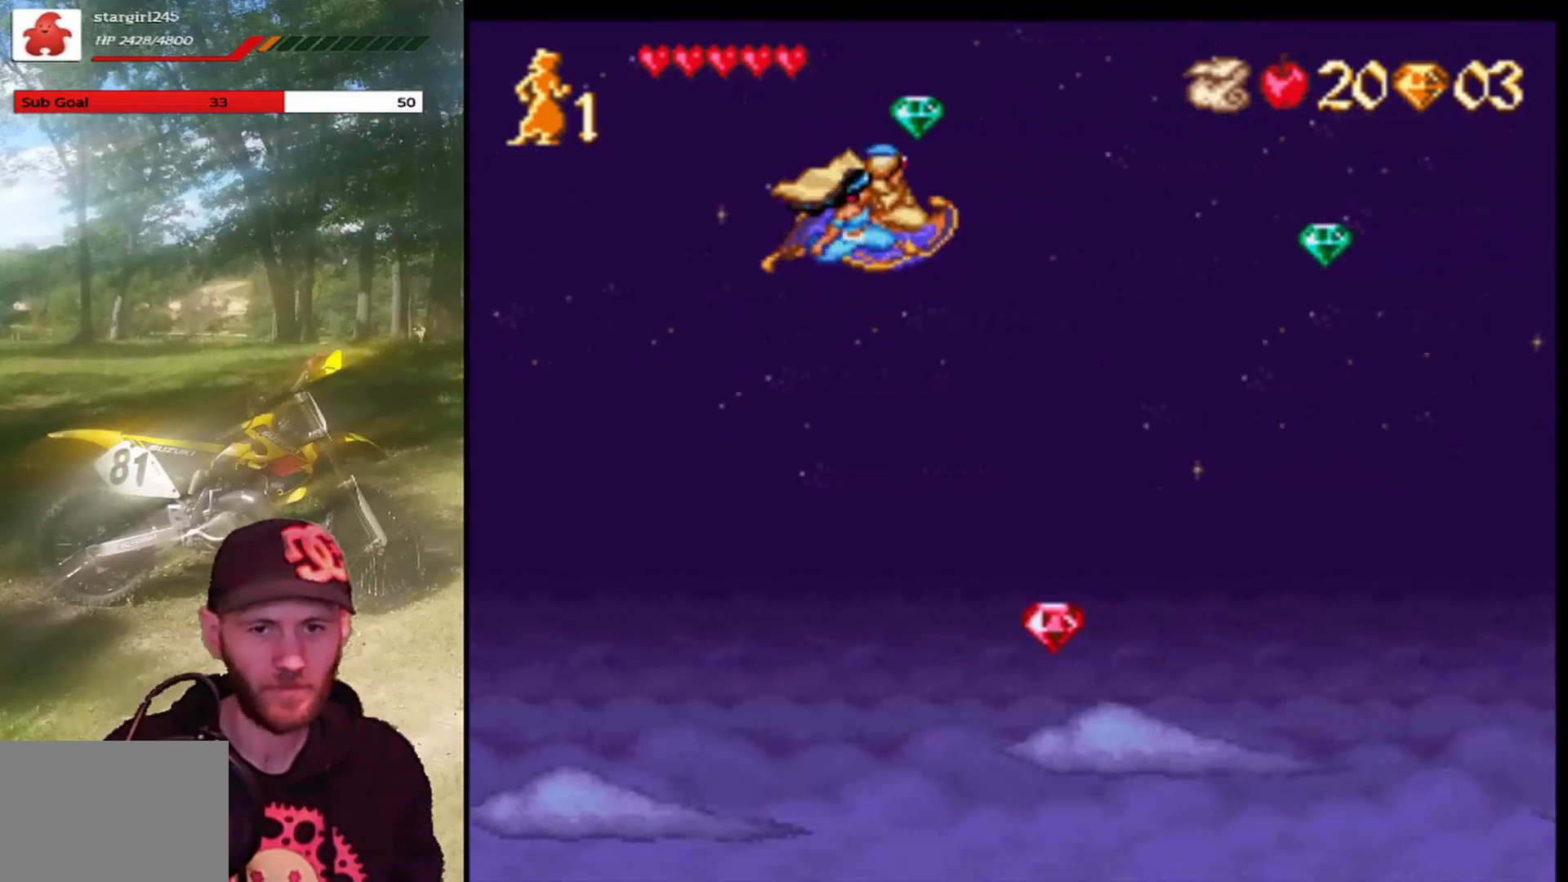
{"buttons": ["DPAD_DOWN"], "left_stick": "center", "events": []}
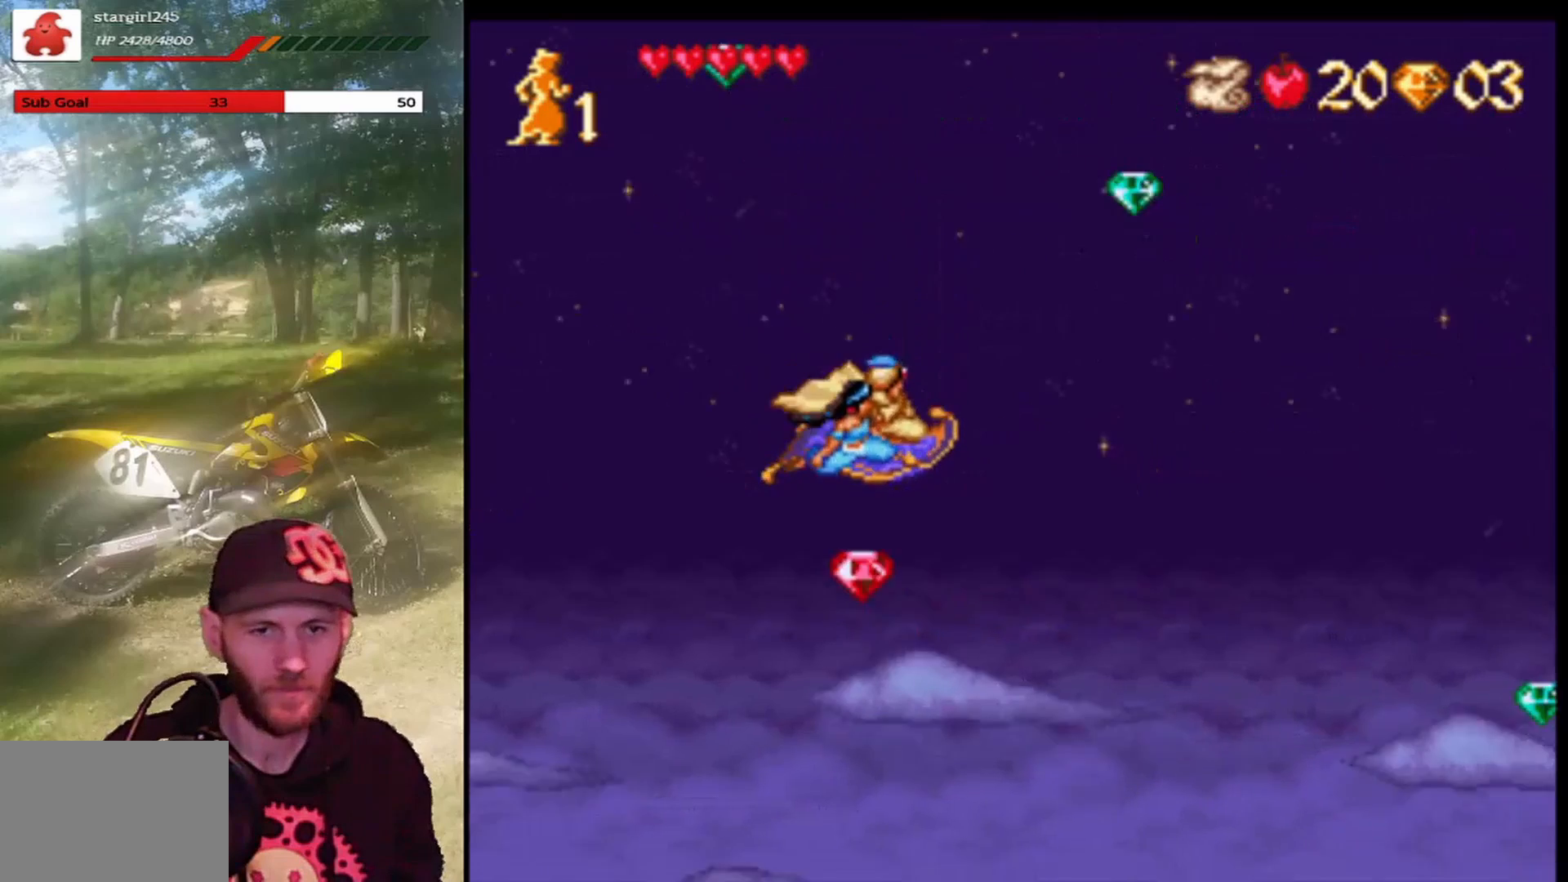
{"buttons": ["DPAD_UP"], "left_stick": "center", "events": [[133, "DPAD_DOWN", "up"], [234, "DPAD_UP", "down"]]}